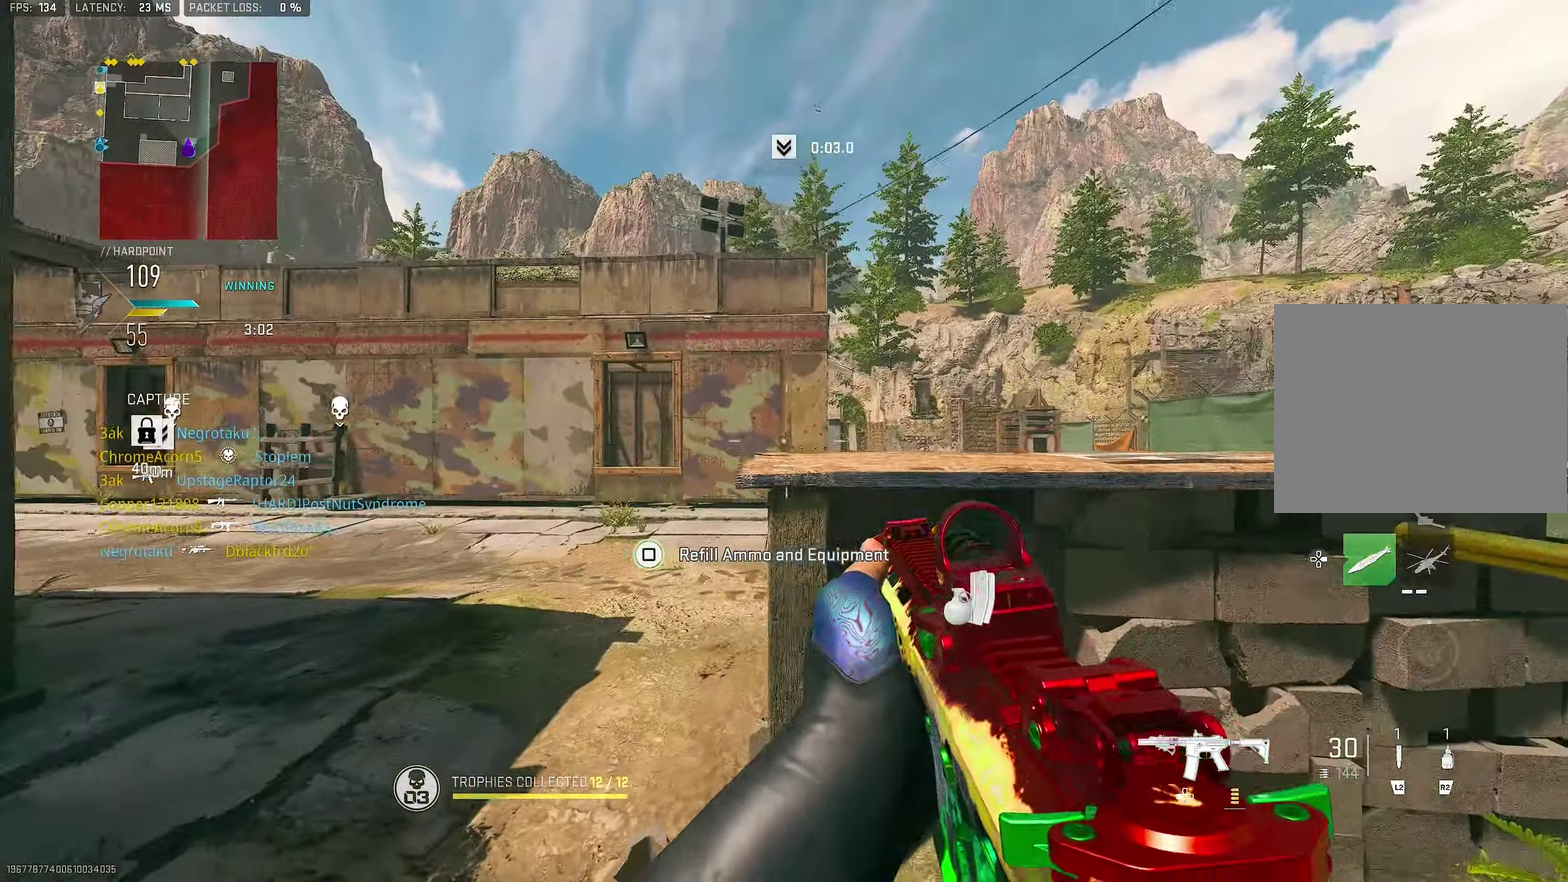
Gameplay with a controller (PlayStation layout); each line is a JSON object with the inputs held at the frame after it (dt_ms = milliseconds from this image to that frame). "events" lists button and stick changes between this image and that frame as [ms after this image, input, new state], when the widget could be followed in between. Not read: left_stick.
{"dt_ms": 700, "buttons": [], "right_stick": "center", "events": [[200, "SQUARE", "up"], [366, "R2", "down"], [466, "right_stick", "up"], [633, "right_stick", "center"], [700, "R2", "up"]]}
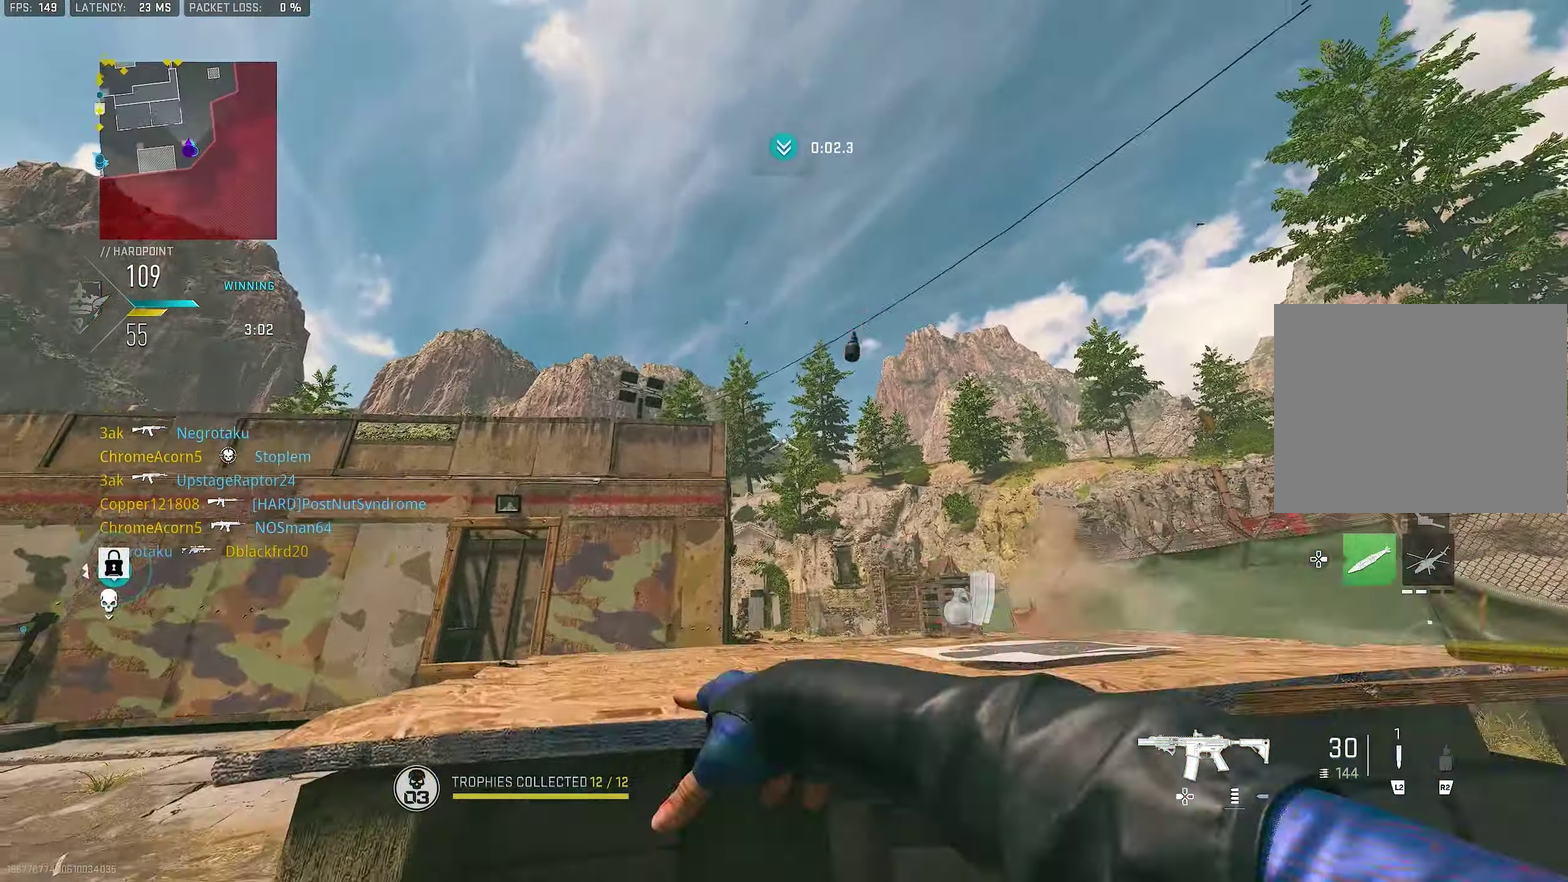
{"dt_ms": 300, "buttons": [], "right_stick": "center", "events": [[133, "right_stick", "up"], [300, "right_stick", "center"]]}
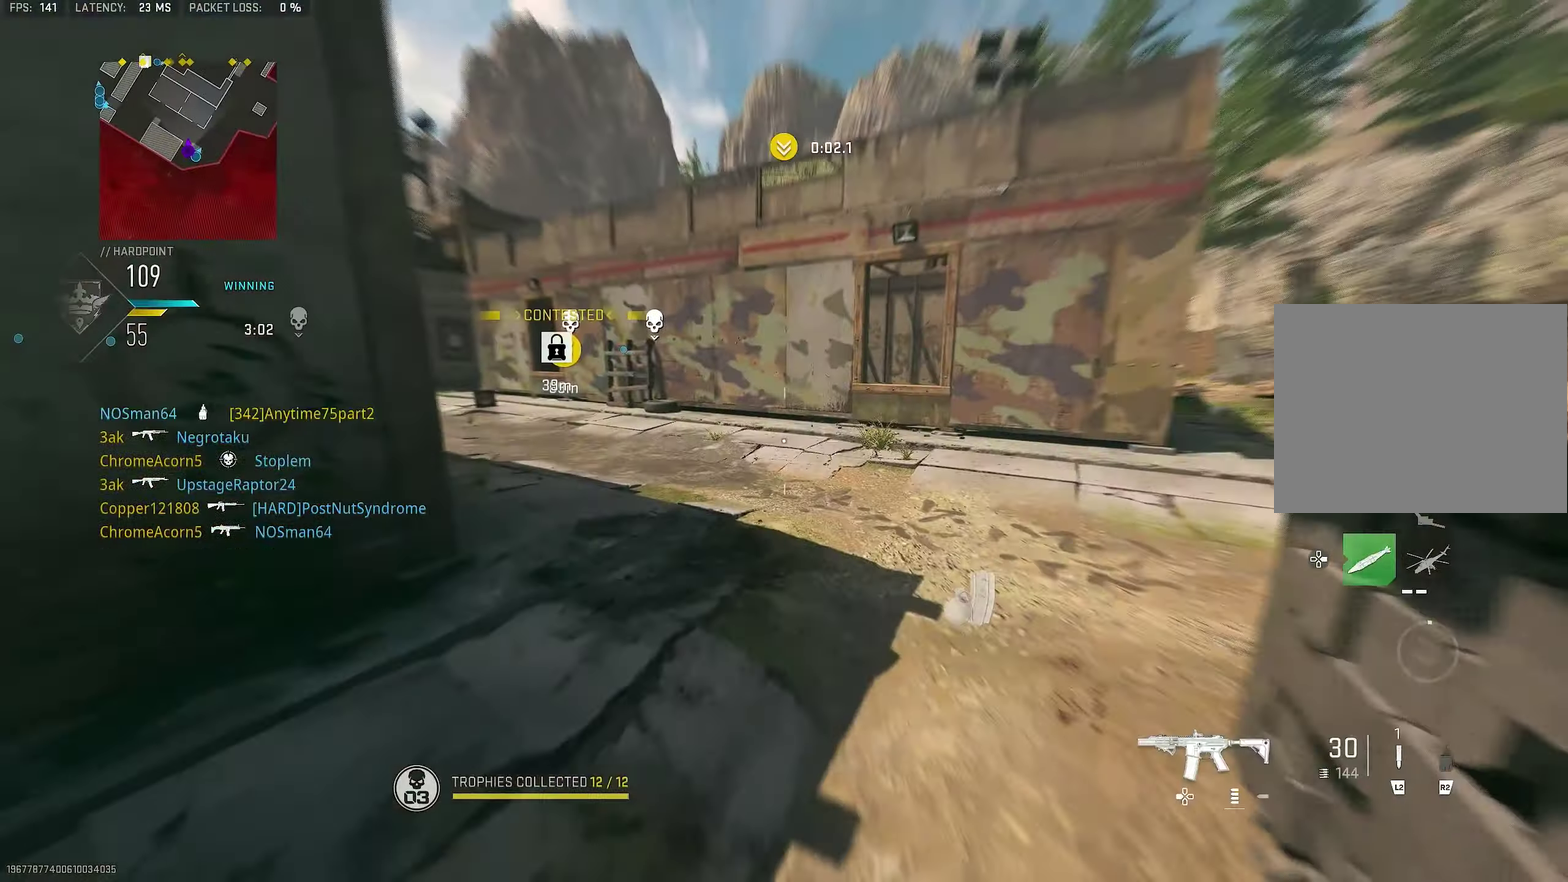
{"dt_ms": 900, "buttons": ["CROSS"], "right_stick": "center", "events": [[100, "right_stick", "down-left"], [300, "right_stick", "center"], [600, "right_stick", "left"], [800, "CROSS", "down"], [800, "right_stick", "center"]]}
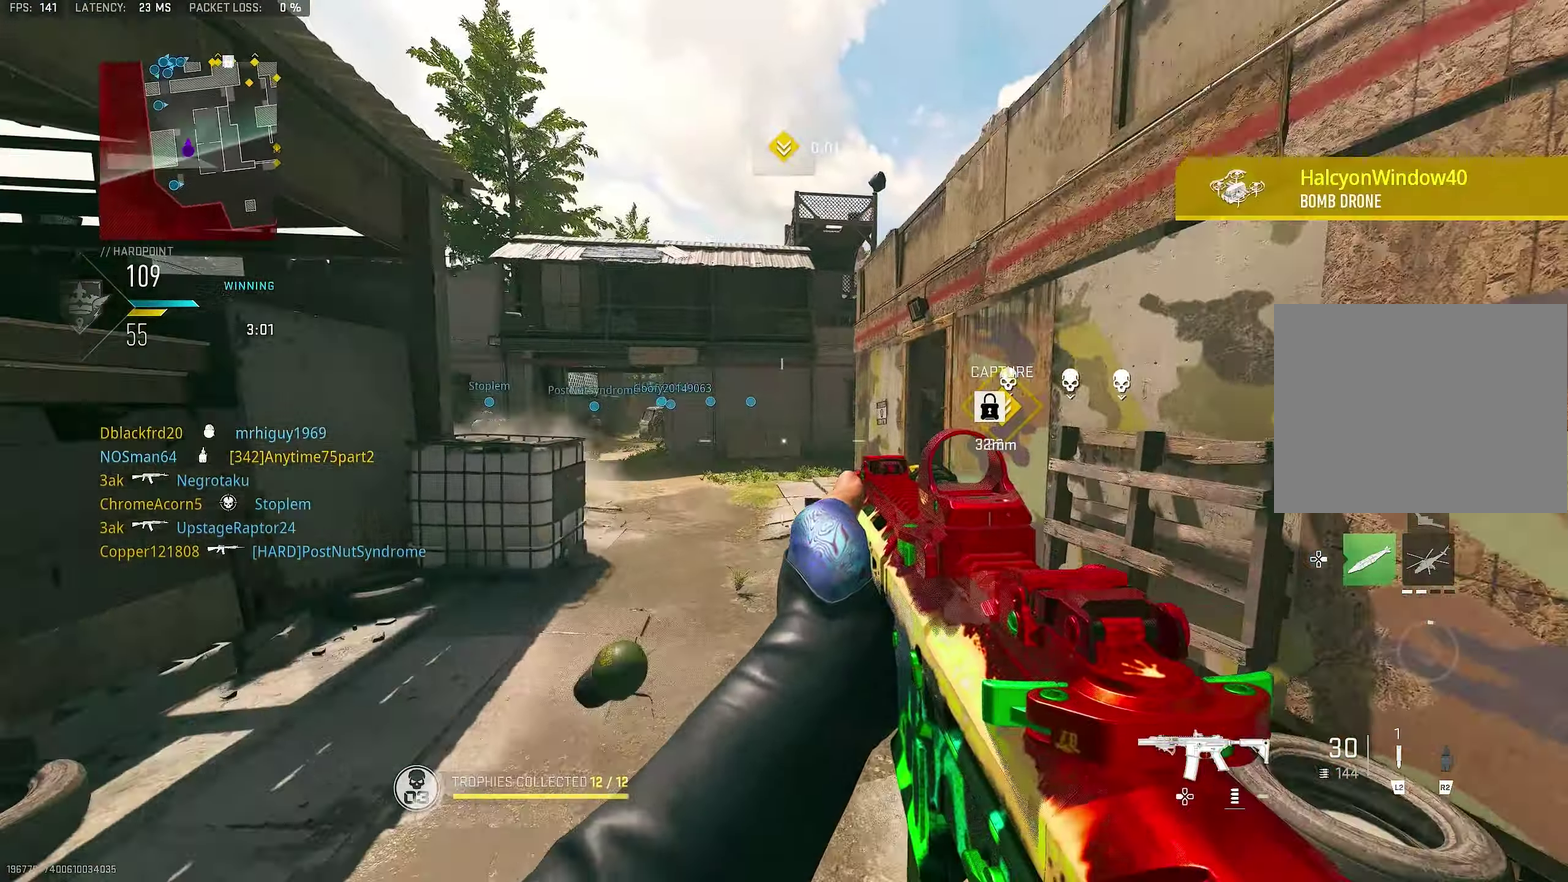
{"dt_ms": 300, "buttons": [], "right_stick": "center", "events": [[67, "CROSS", "up"]]}
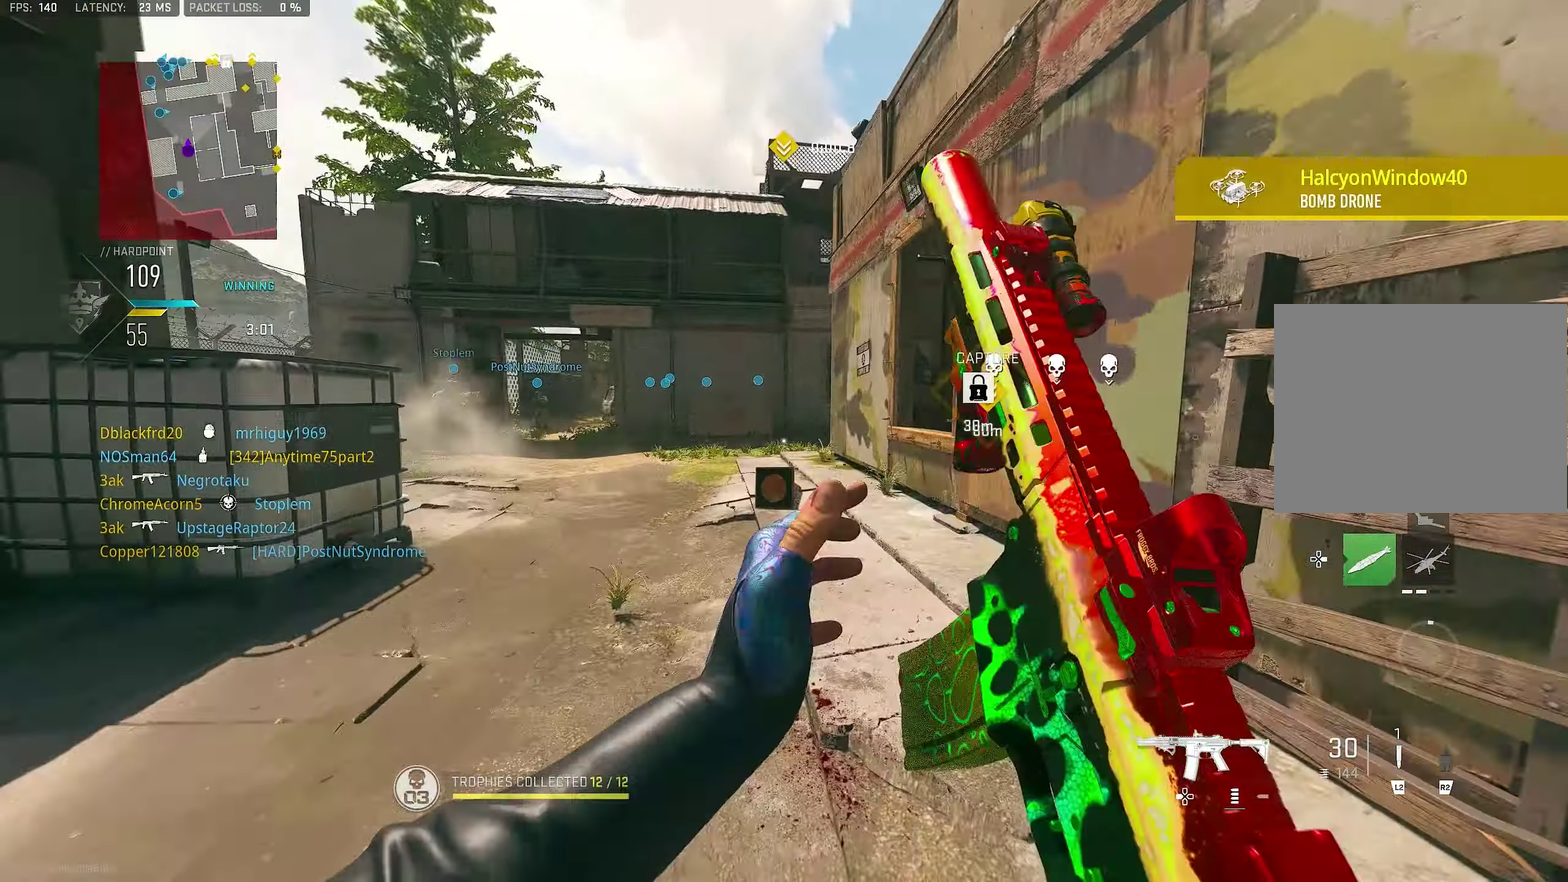
{"dt_ms": 700, "buttons": [], "right_stick": "center", "events": []}
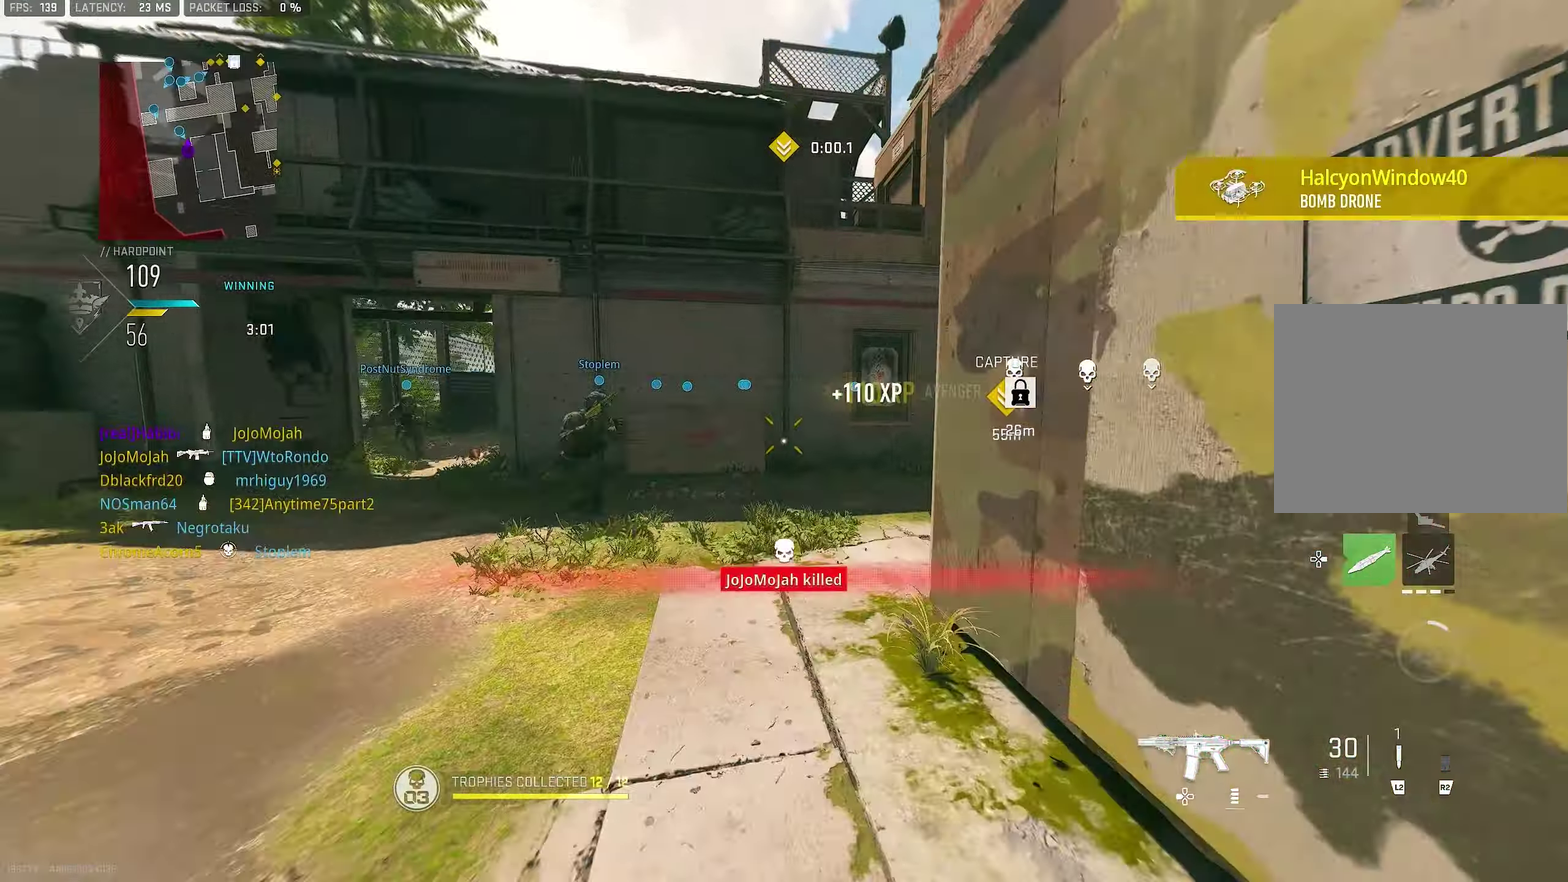
{"dt_ms": 300, "buttons": ["L3"], "right_stick": "center"}
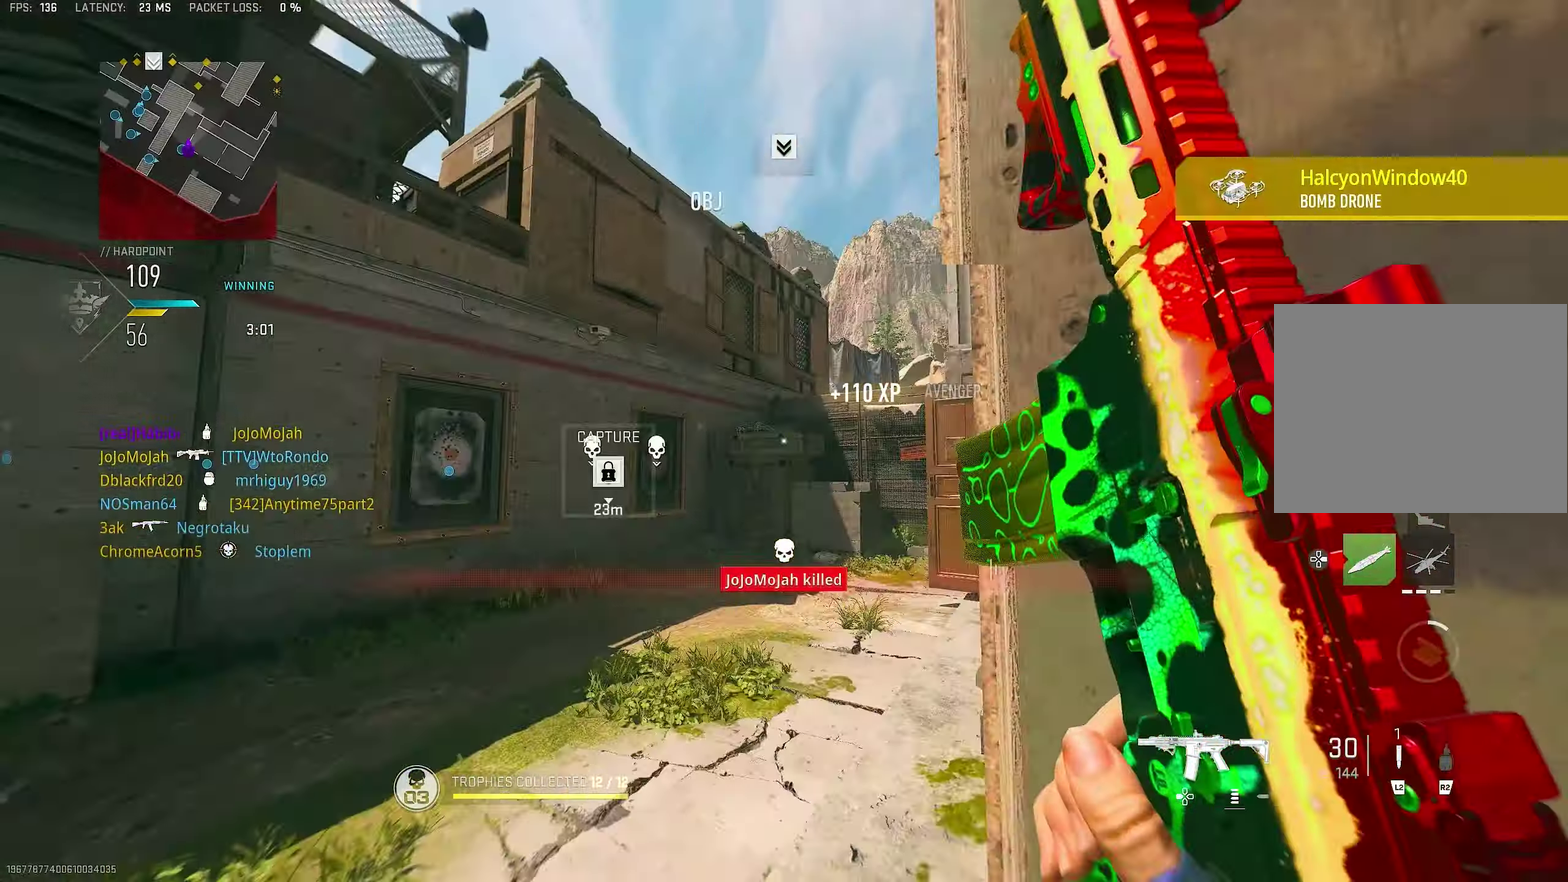
{"dt_ms": 600, "buttons": [], "right_stick": "right"}
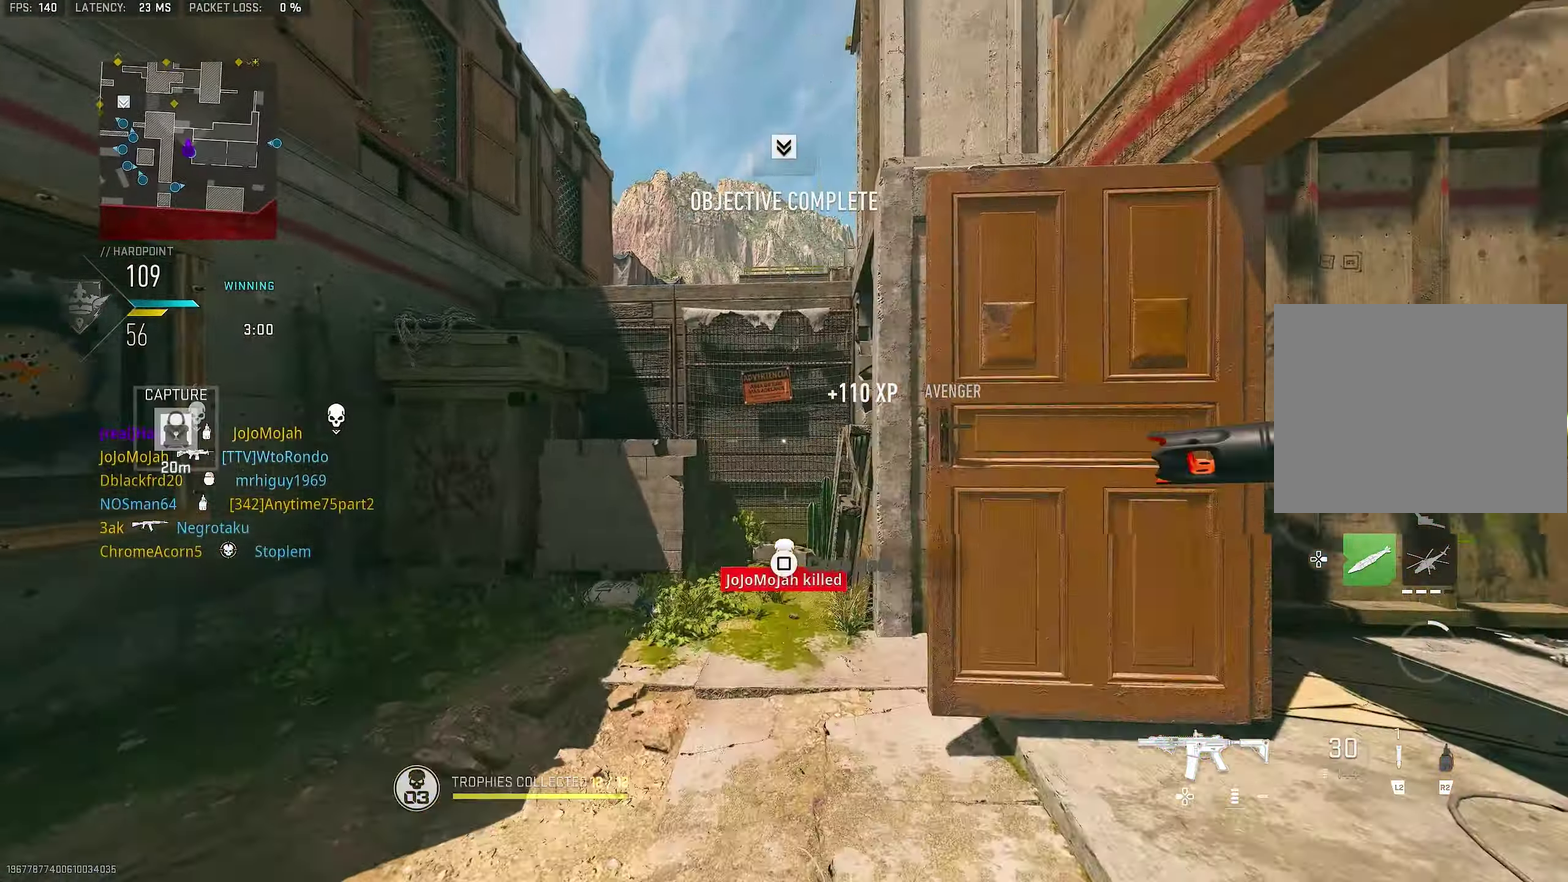
{"dt_ms": 400, "buttons": [], "right_stick": "center"}
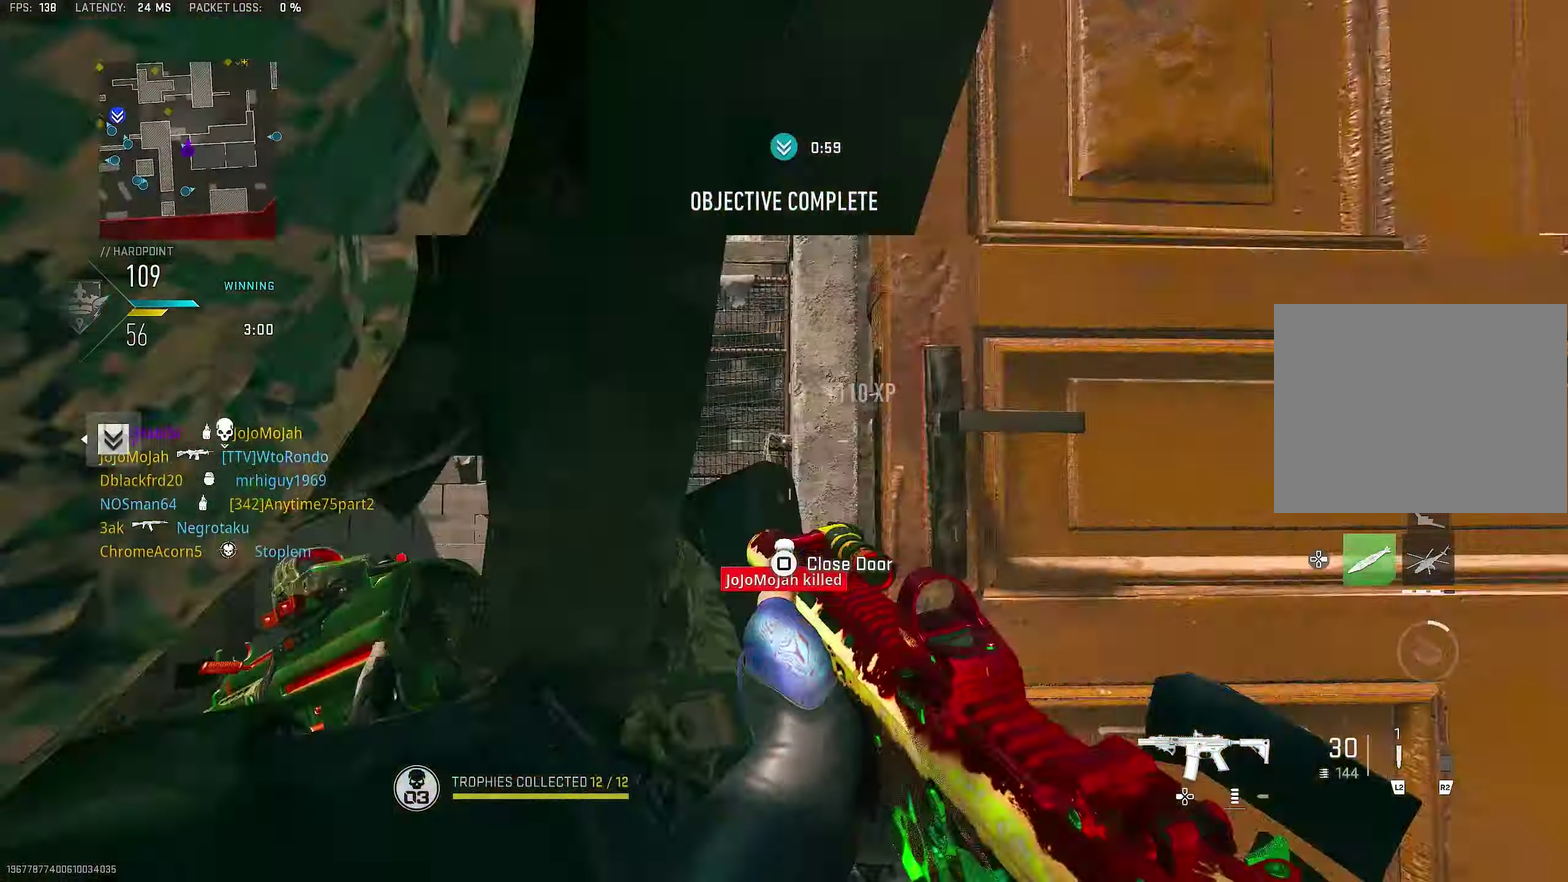
{"dt_ms": 600, "buttons": [], "right_stick": "center", "events": [[100, "right_stick", "right"], [200, "right_stick", "center"], [333, "right_stick", "up-left"], [467, "right_stick", "center"]]}
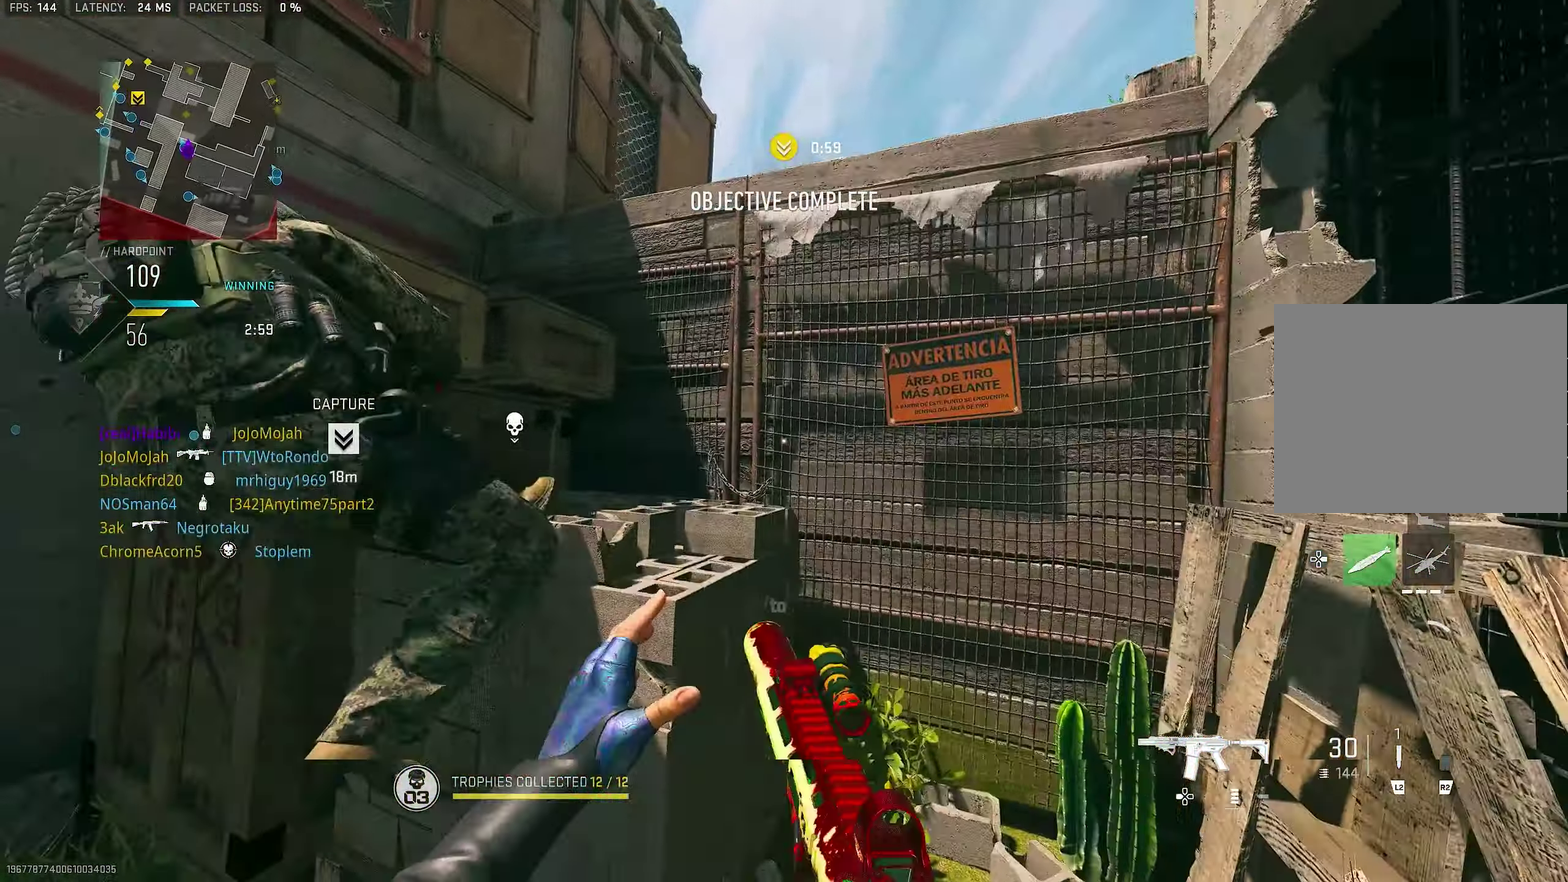
{"dt_ms": 400, "buttons": [], "right_stick": "center", "events": [[233, "CROSS", "down"], [367, "CROSS", "up"]]}
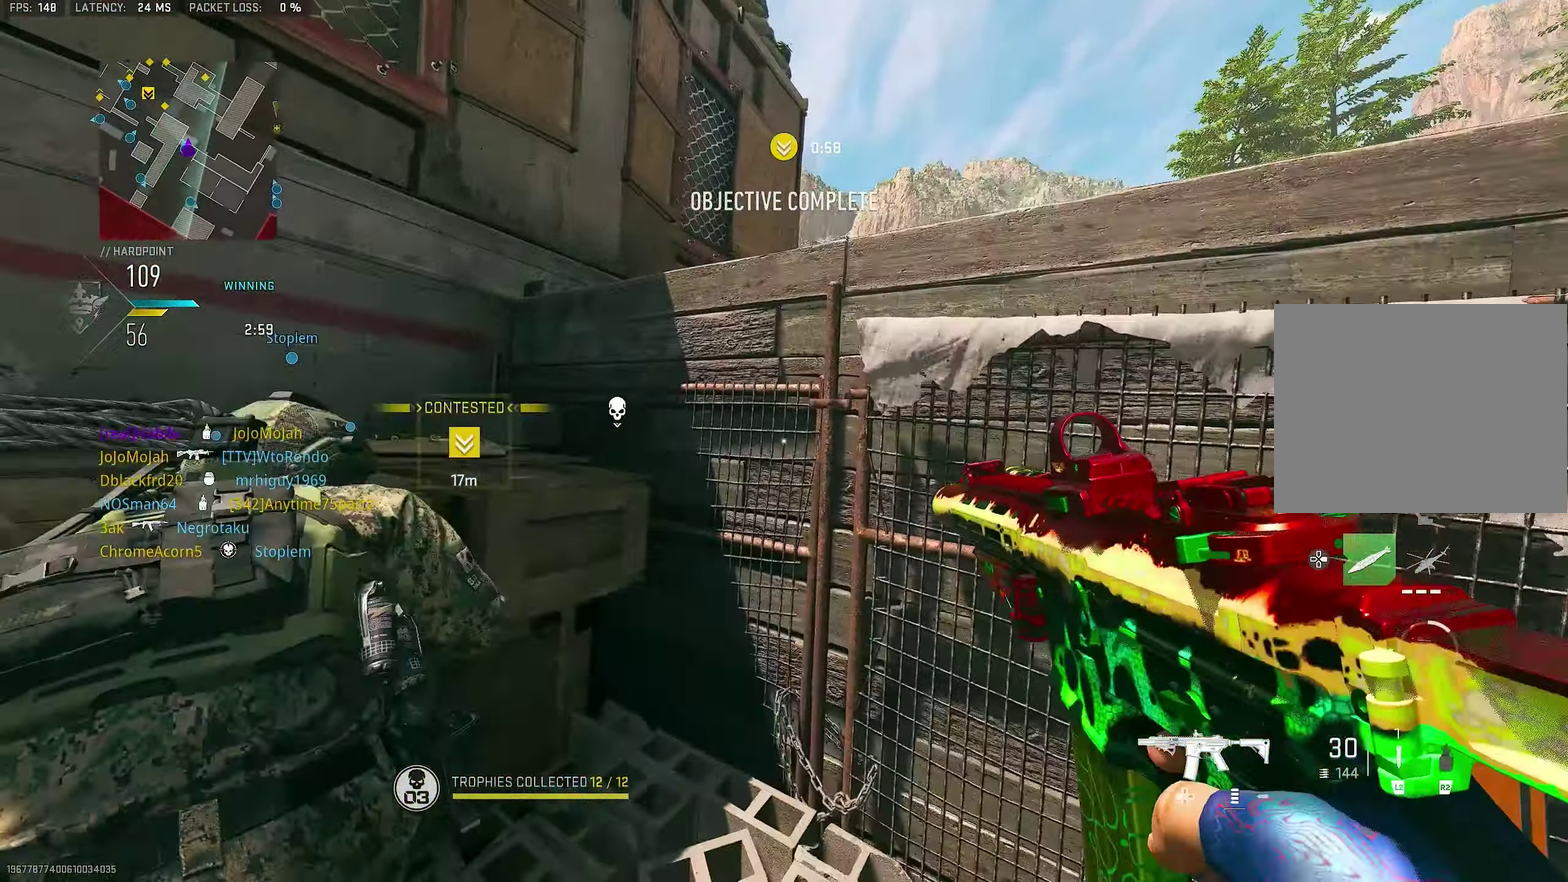
{"dt_ms": 500, "buttons": [], "right_stick": "center", "events": [[167, "CROSS", "down"], [300, "CROSS", "up"]]}
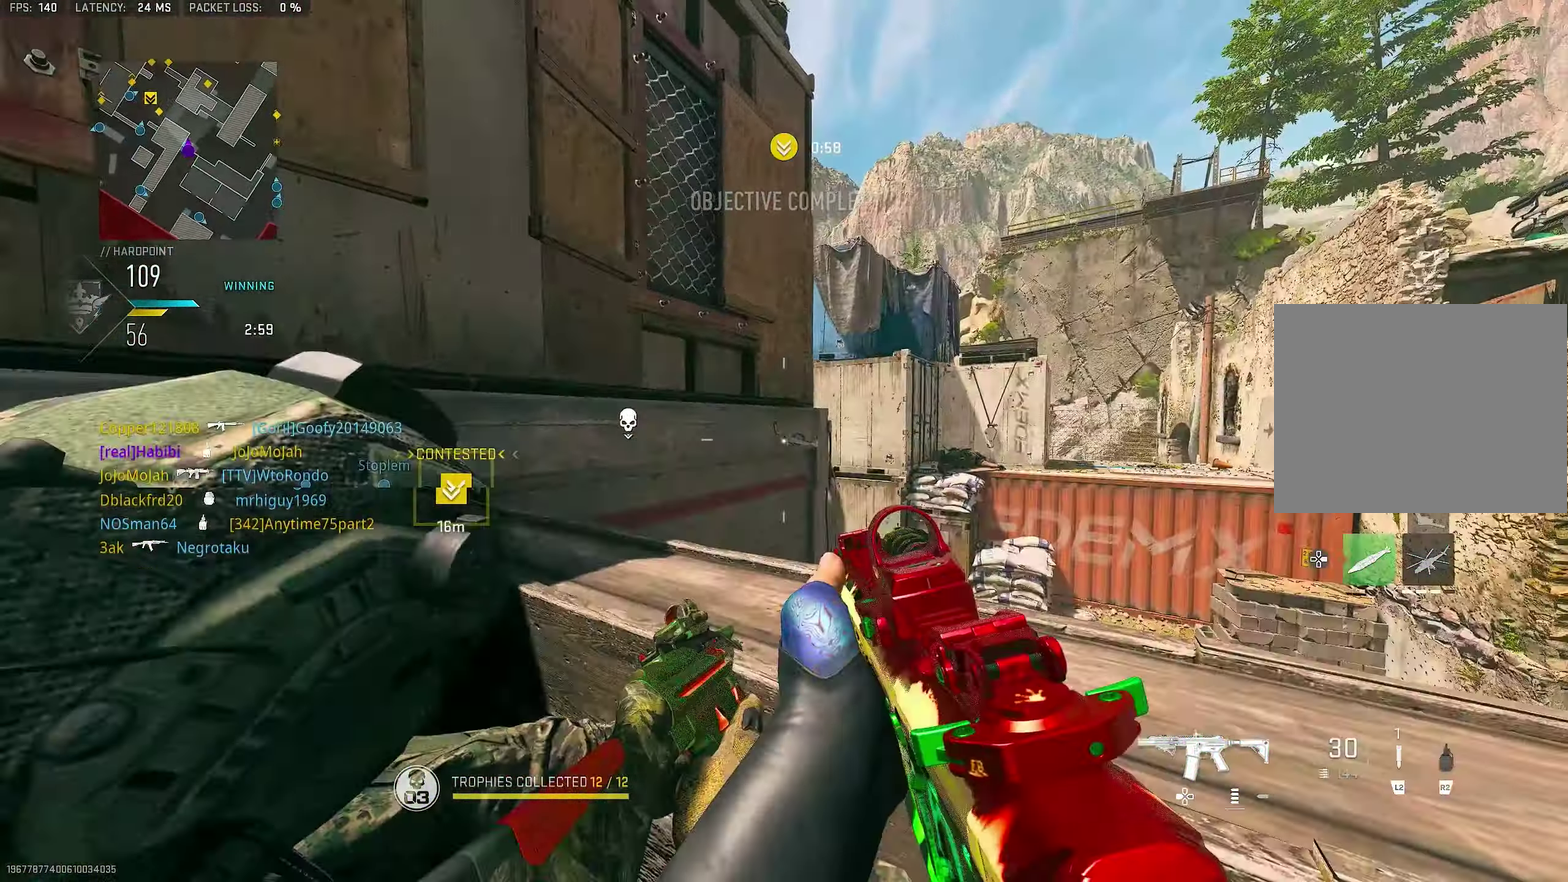
{"dt_ms": 500, "buttons": ["L1"], "right_stick": "right", "events": [[133, "CROSS", "down"], [400, "right_stick", "right"], [467, "CROSS", "up"], [500, "L1", "down"]]}
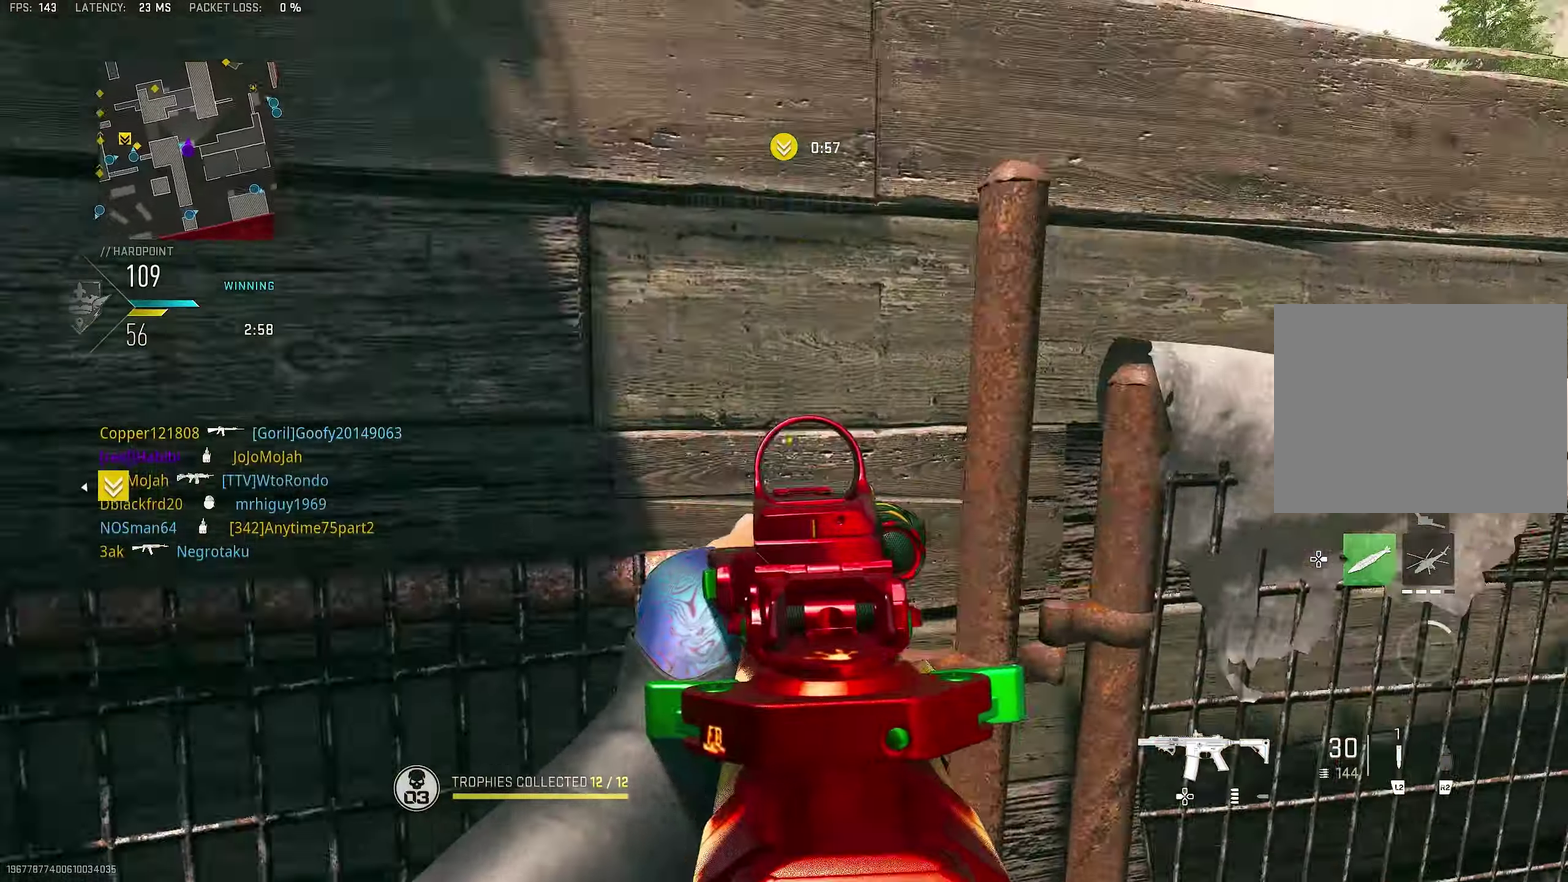
{"dt_ms": 500, "buttons": ["CROSS"], "right_stick": "center", "events": [[67, "right_stick", "center"], [334, "CROSS", "down"], [334, "L1", "up"], [400, "CROSS", "up"], [400, "right_stick", "left"], [467, "CROSS", "down"], [467, "right_stick", "center"]]}
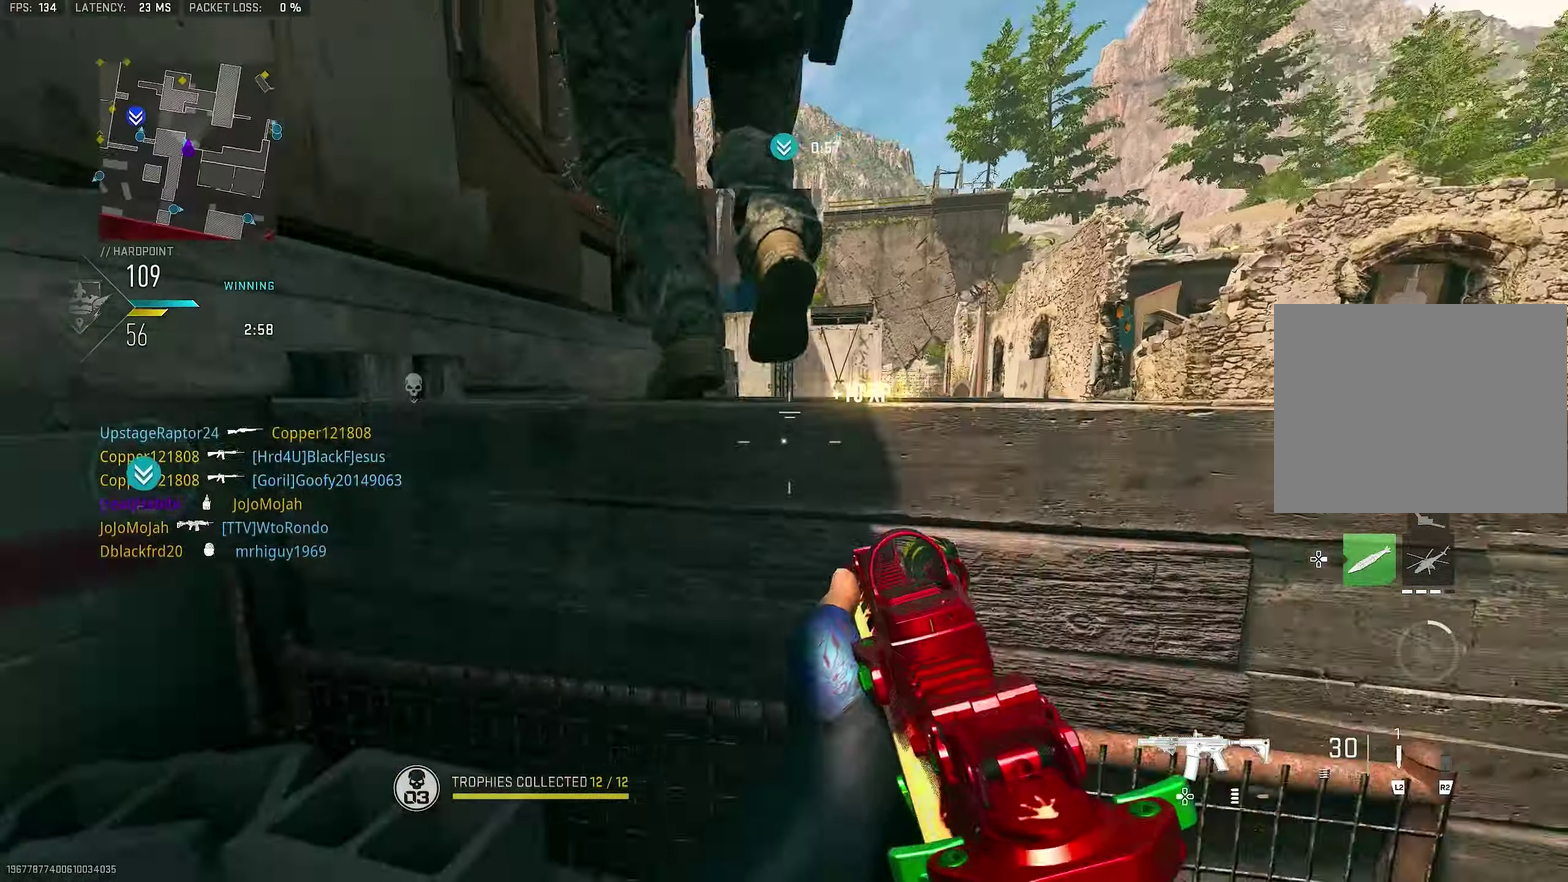
{"dt_ms": 500, "buttons": ["CROSS", "L3"], "right_stick": "up-right"}
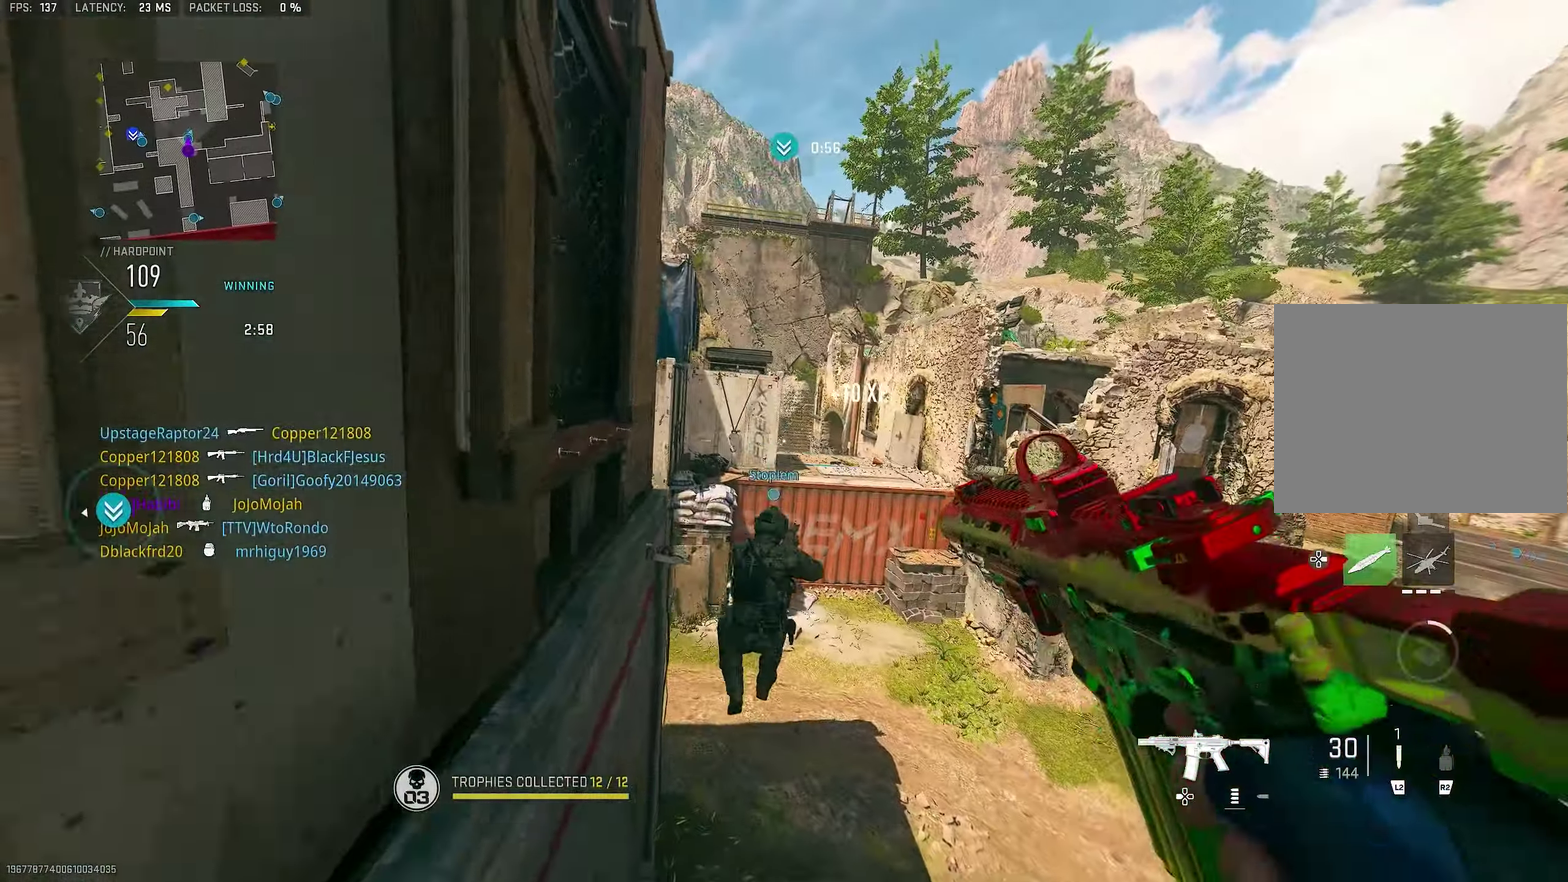
{"dt_ms": 400, "buttons": [], "right_stick": "center"}
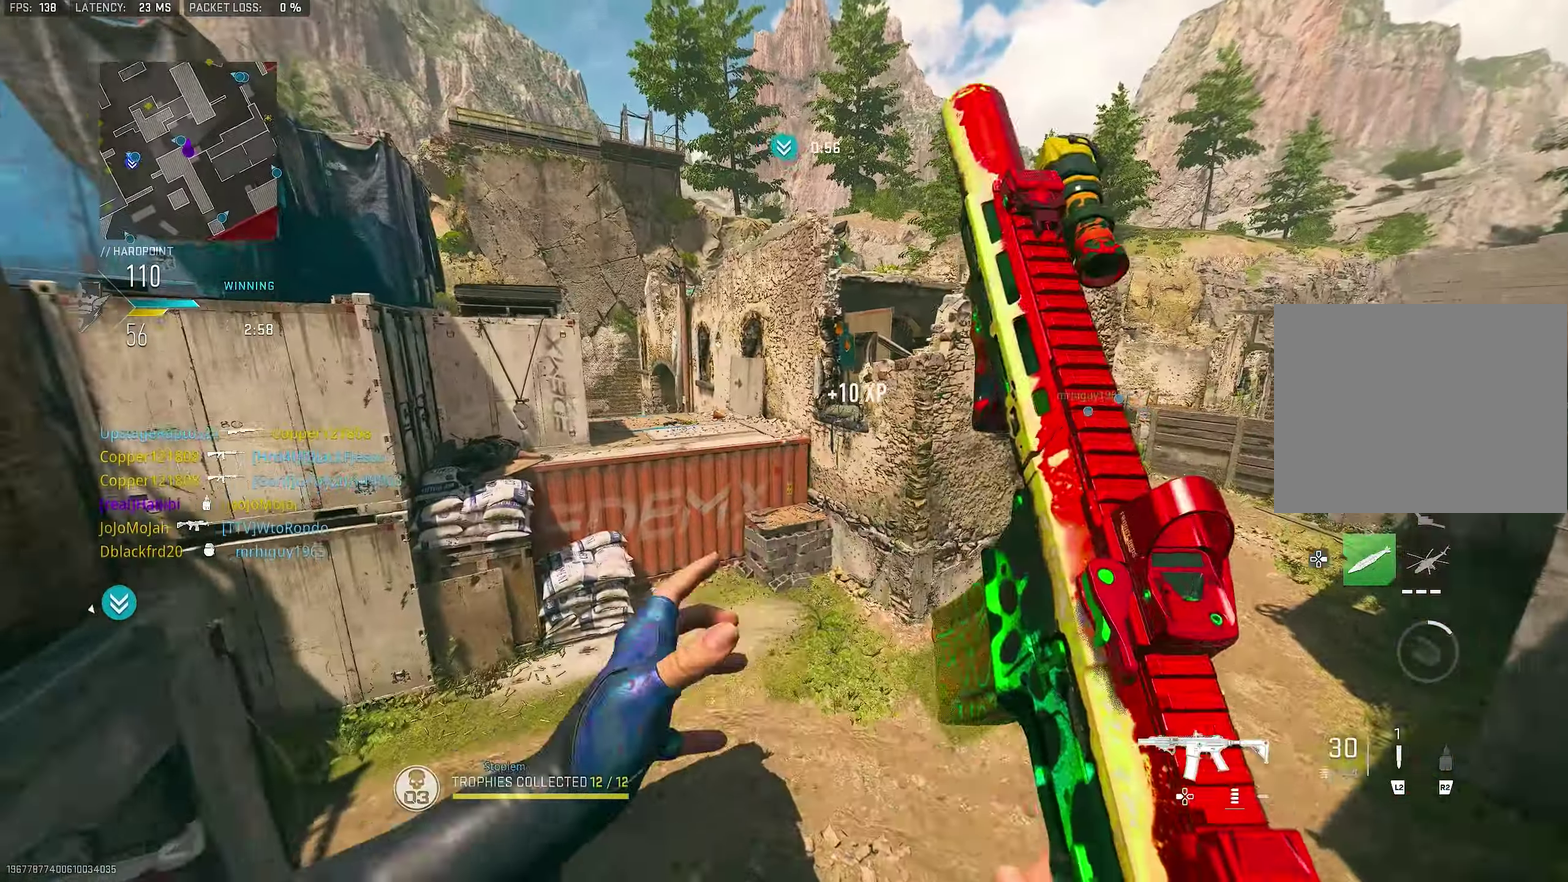
{"dt_ms": 600, "buttons": [], "right_stick": "up-left", "events": [[484, "right_stick", "up-left"]]}
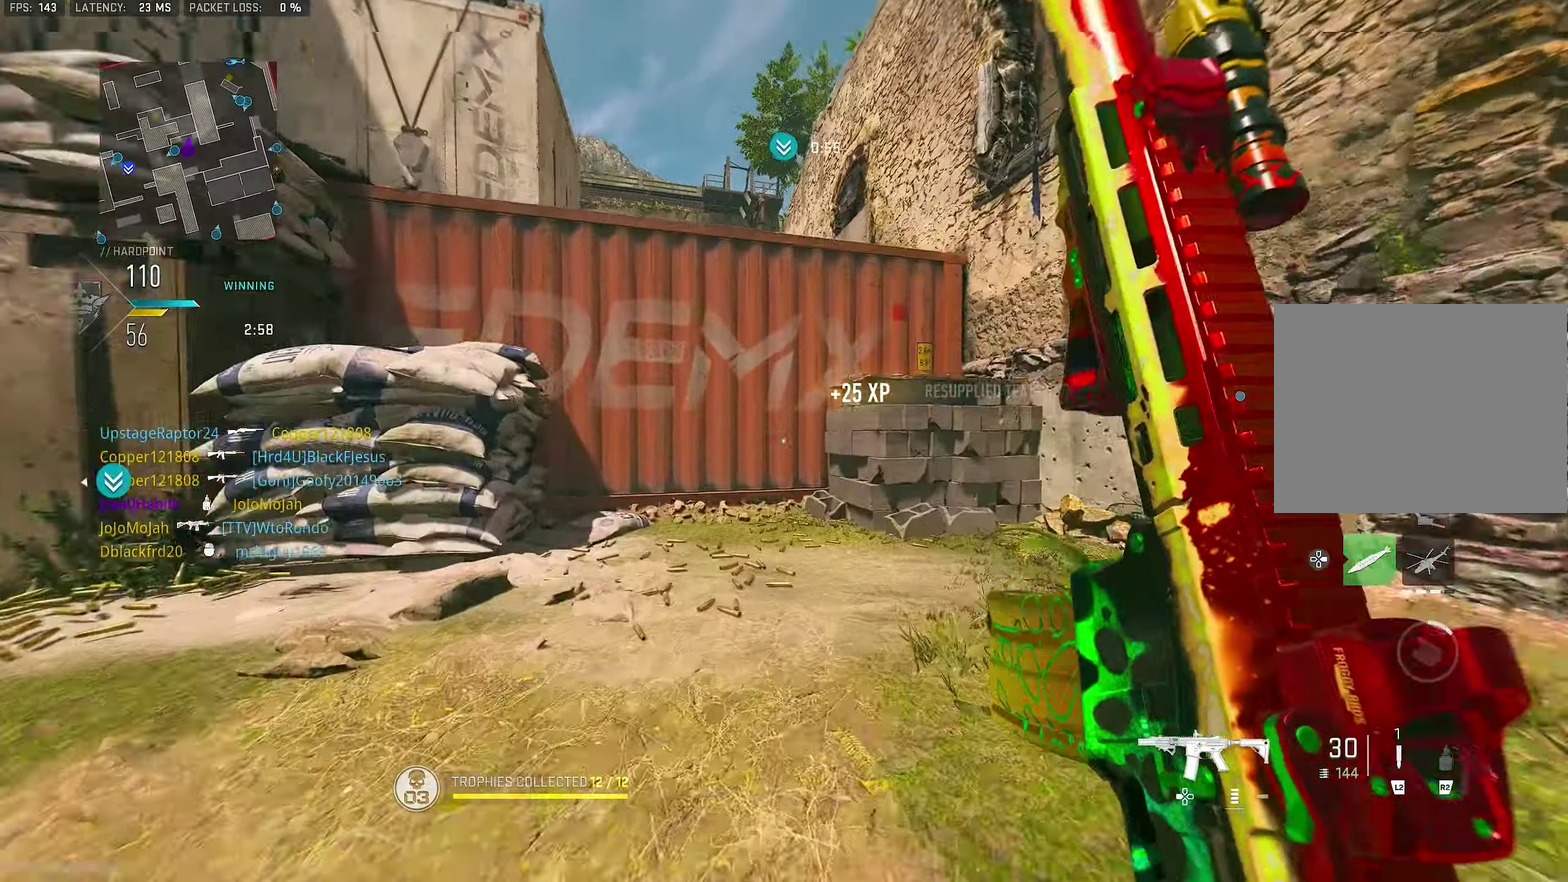
{"dt_ms": 400, "buttons": [], "right_stick": "center", "events": [[200, "right_stick", "center"]]}
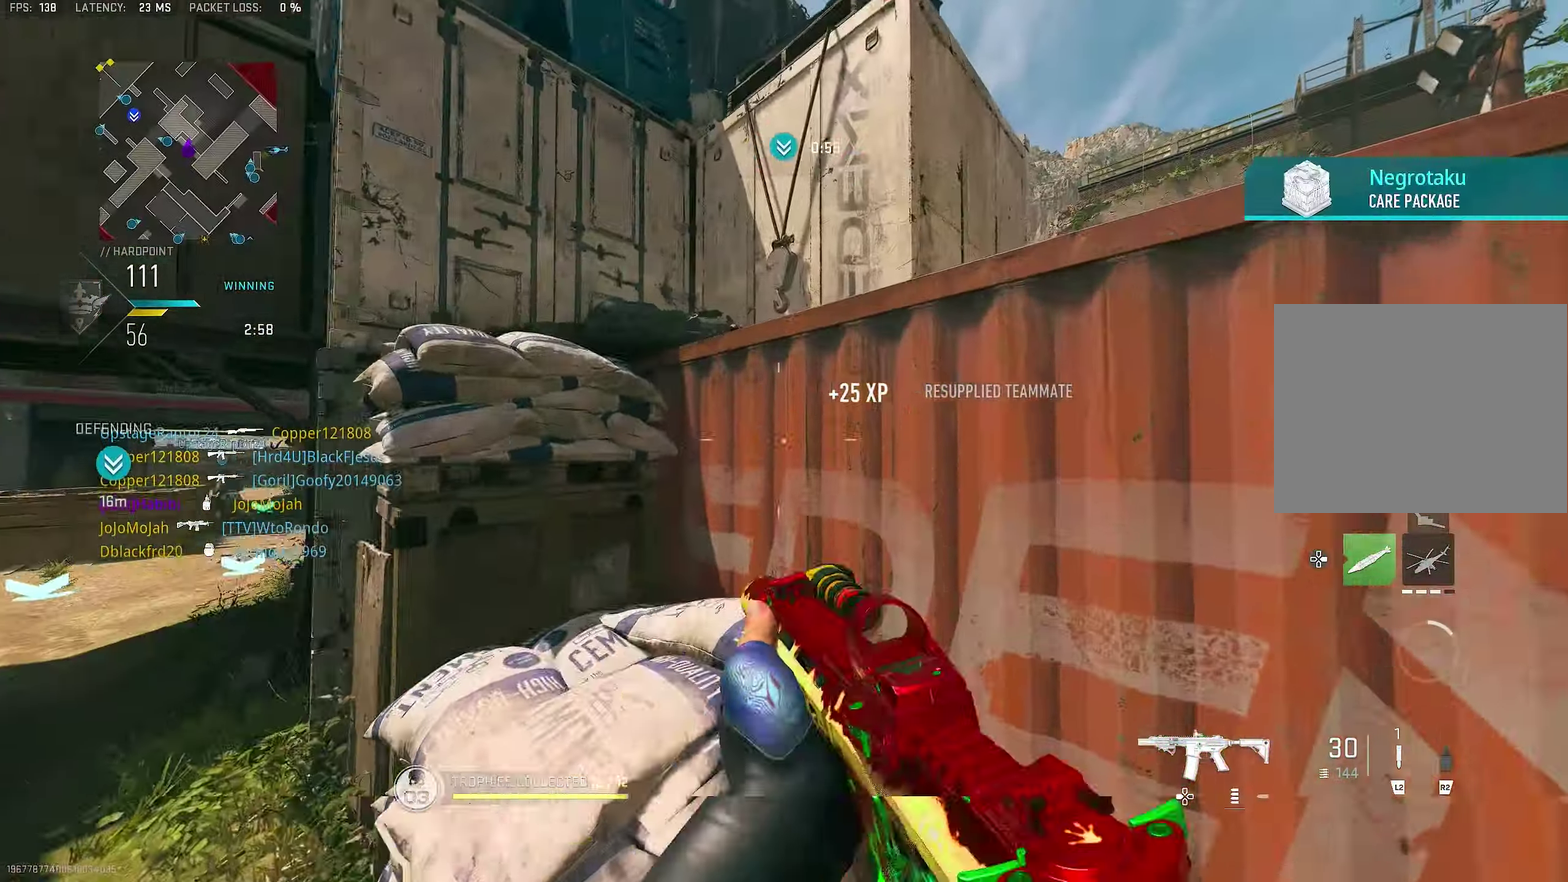
{"dt_ms": 600, "buttons": ["CROSS"], "right_stick": "right", "events": [[100, "right_stick", "left"], [267, "CROSS", "down"], [300, "right_stick", "center"], [334, "CROSS", "up"], [400, "CROSS", "down"], [534, "right_stick", "right"]]}
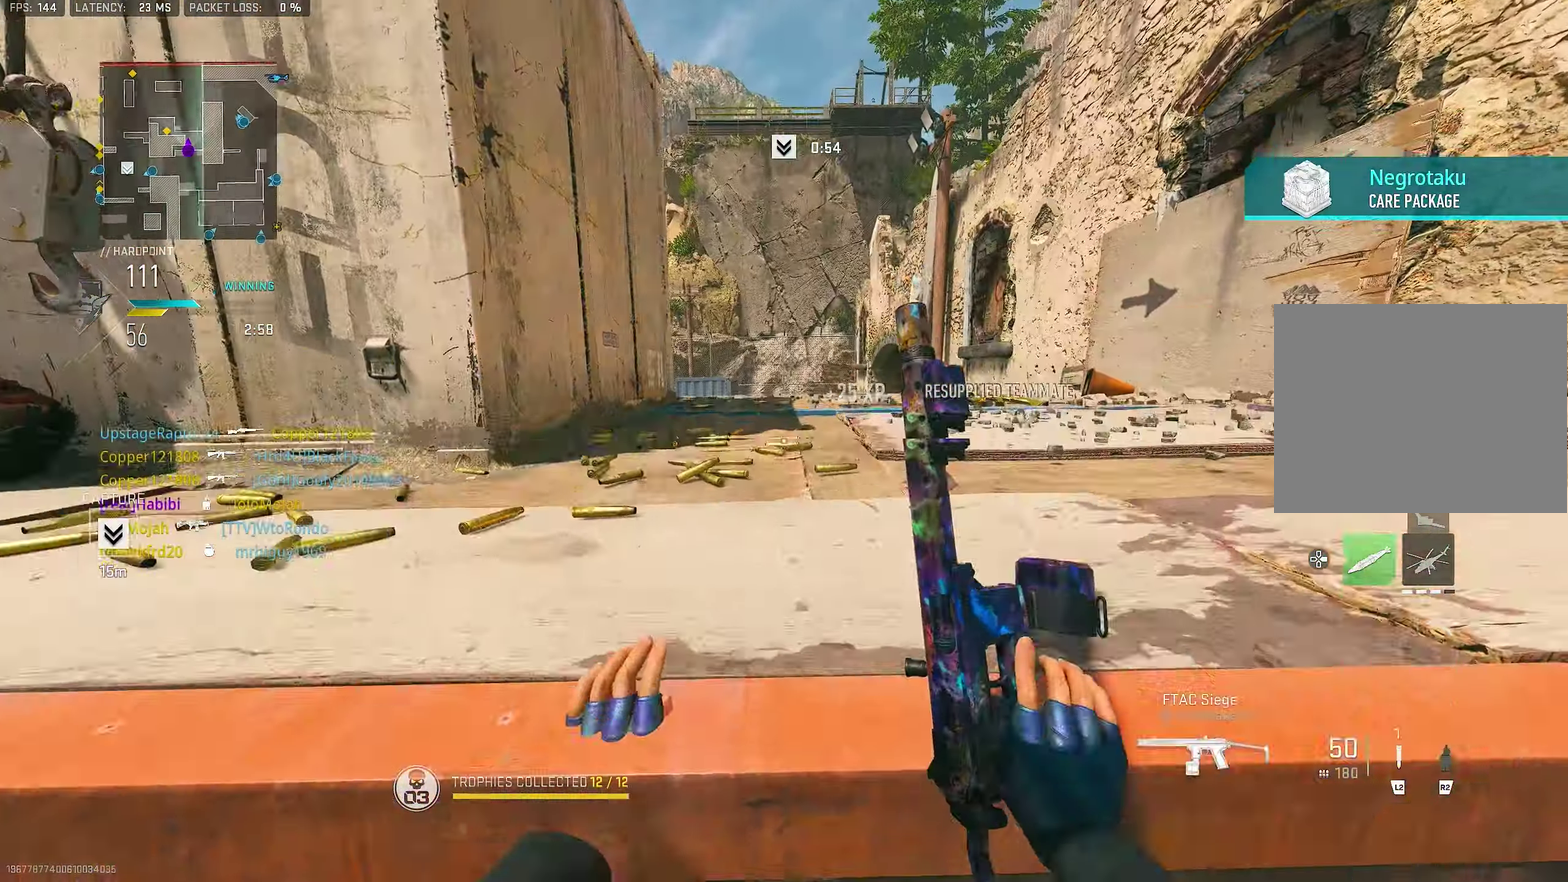
{"dt_ms": 300, "buttons": ["CROSS"], "right_stick": "center", "events": [[167, "right_stick", "center"], [200, "CROSS", "up"], [267, "CROSS", "down"]]}
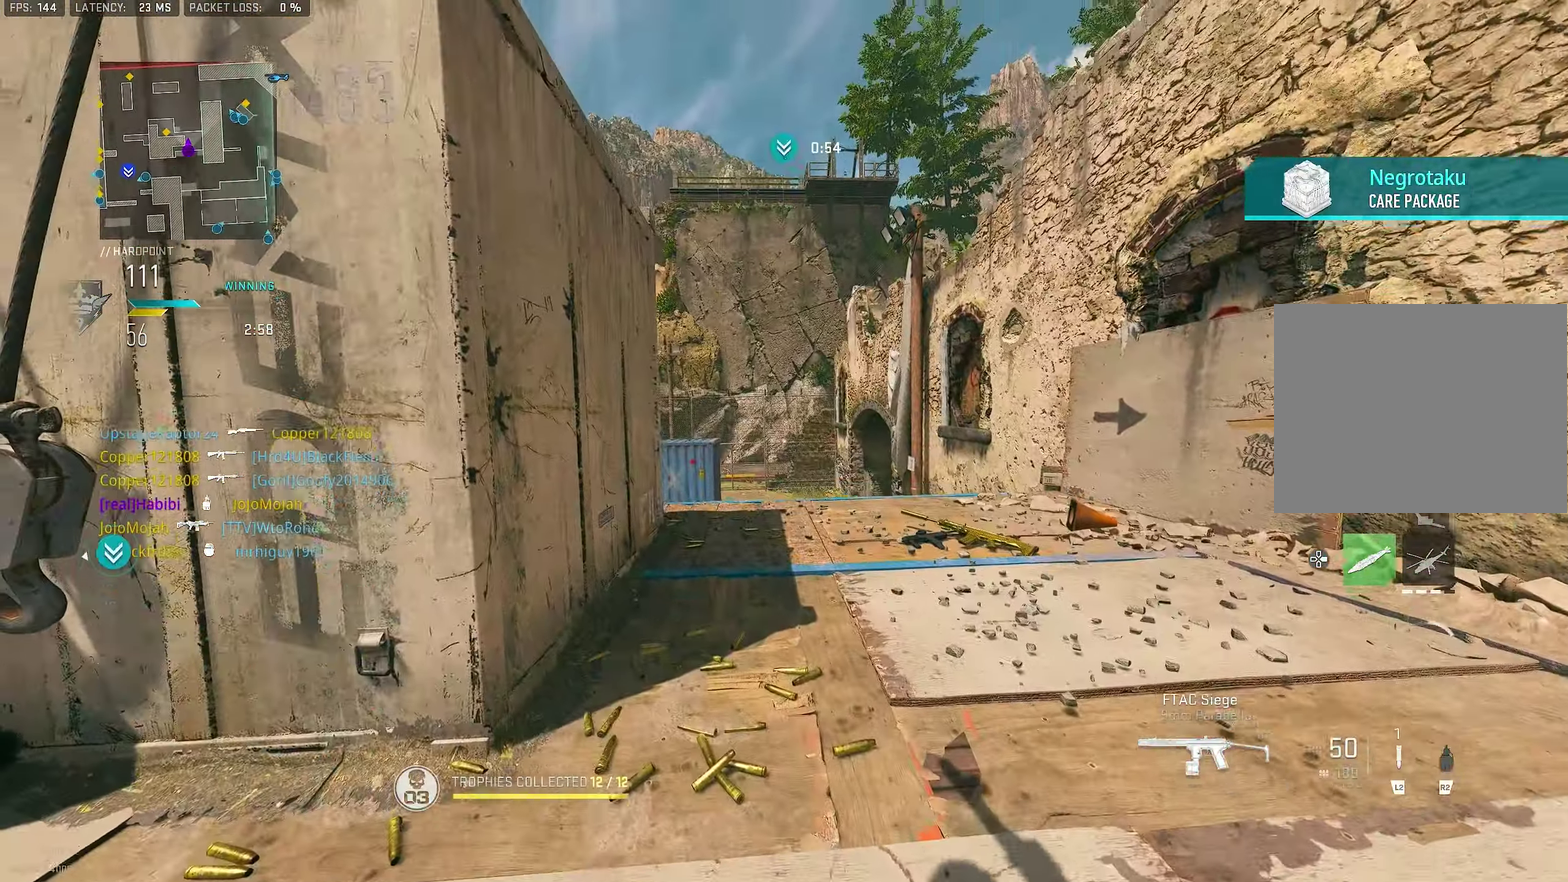
{"dt_ms": 700, "buttons": ["L3"], "right_stick": "center"}
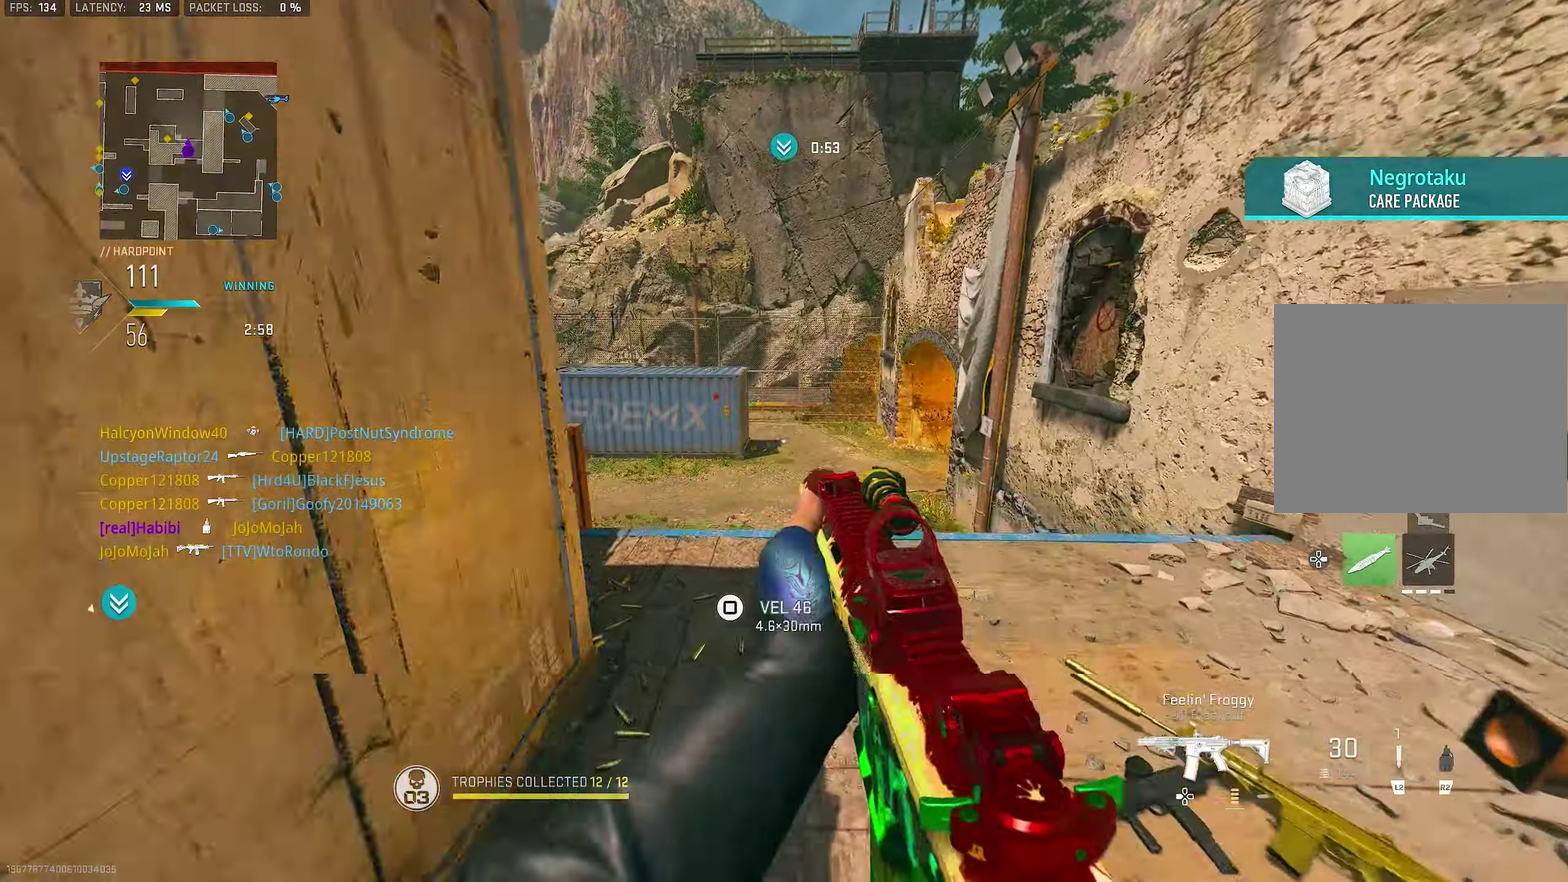
{"dt_ms": 300, "buttons": ["L3"], "right_stick": "center", "events": []}
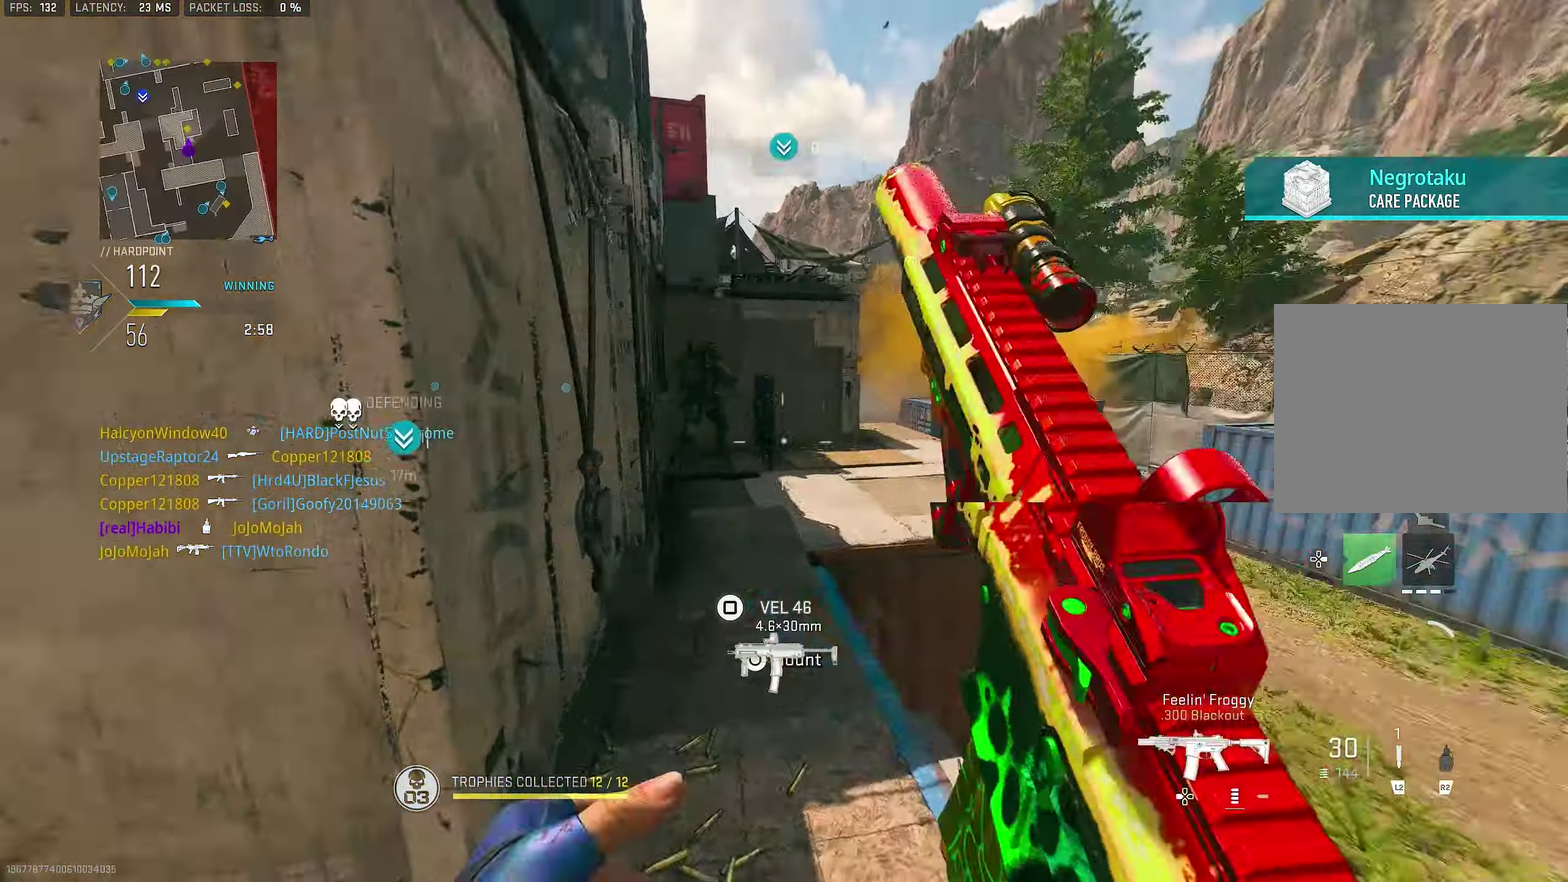
{"dt_ms": 900, "buttons": ["L1", "R1"], "right_stick": "down"}
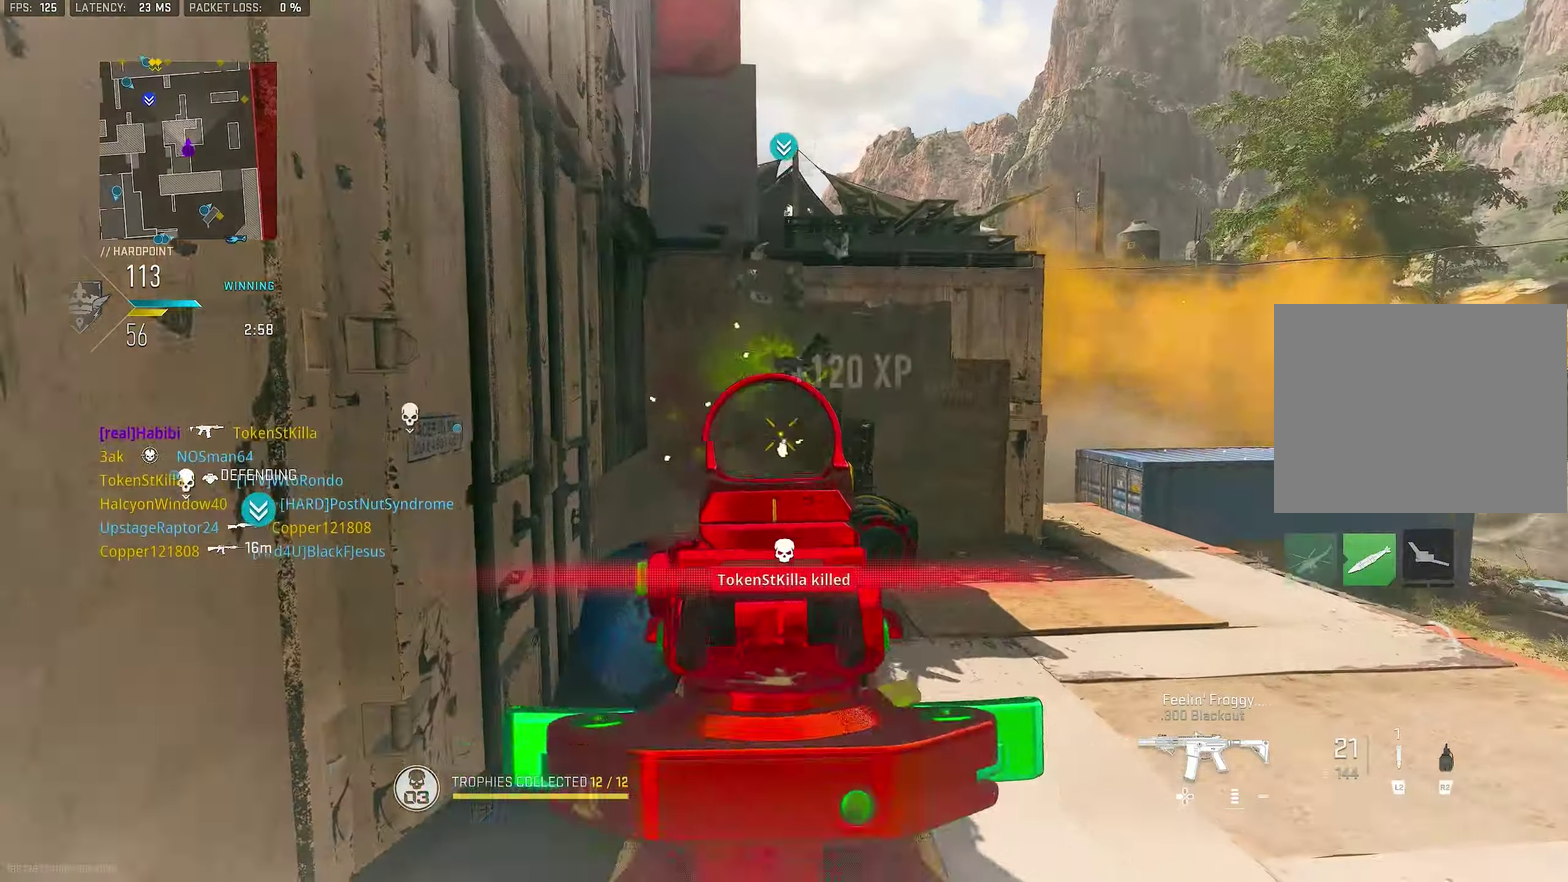
{"dt_ms": 300, "buttons": ["L1", "R1"], "right_stick": "center", "events": [[233, "right_stick", "center"]]}
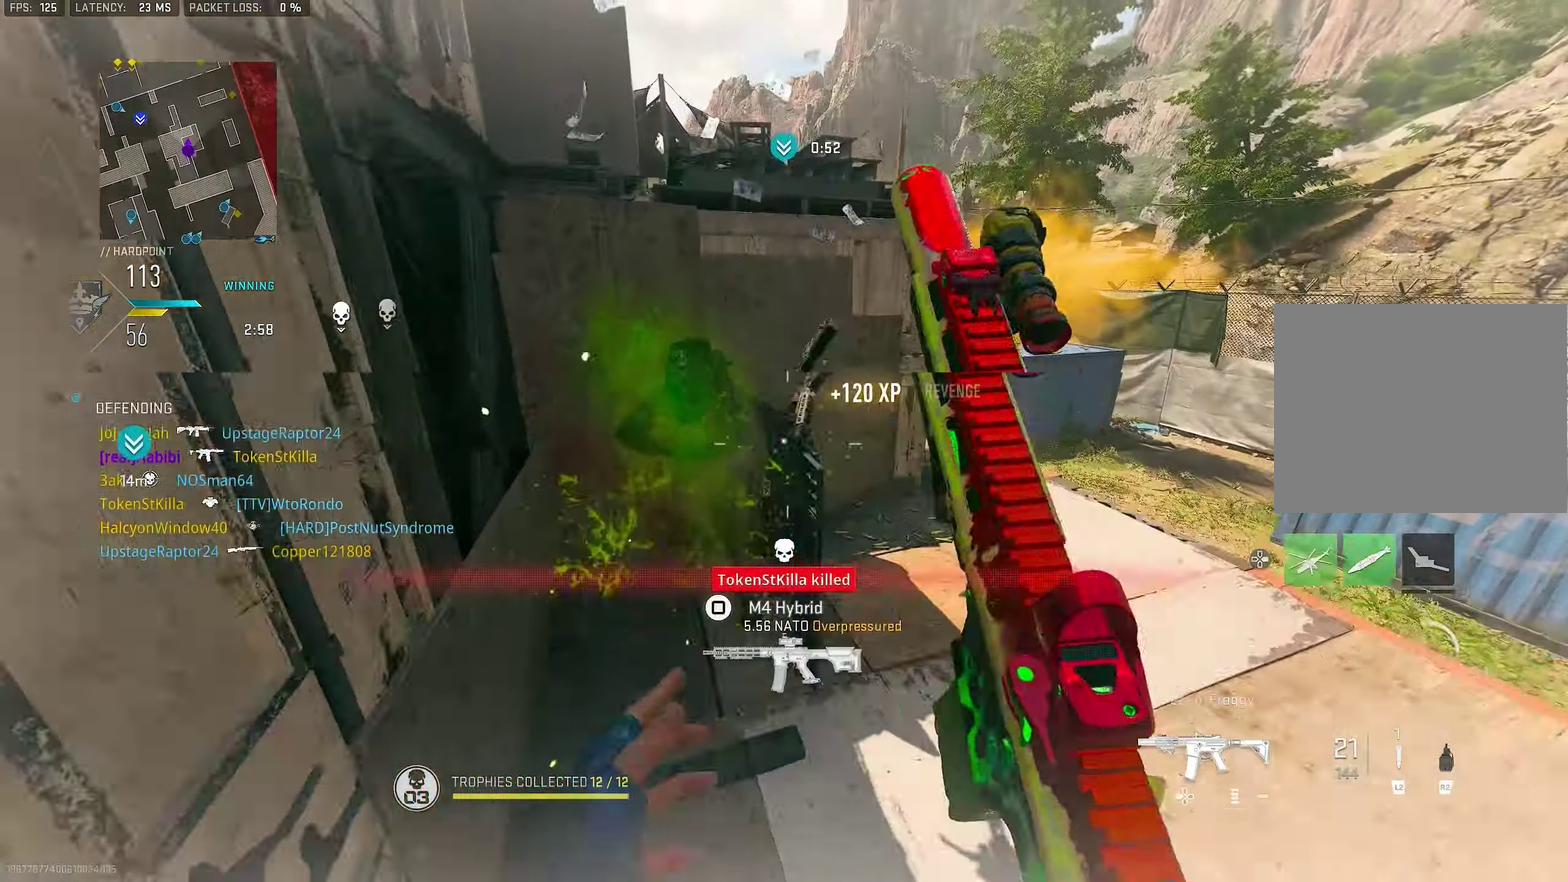
{"dt_ms": 600, "buttons": [], "right_stick": "center", "events": [[100, "L1", "up"], [100, "R1", "up"], [100, "right_stick", "down"], [233, "right_stick", "down-right"], [300, "CROSS", "down"], [333, "right_stick", "center"], [400, "SQUARE", "down"], [433, "CROSS", "up"], [500, "SQUARE", "up"]]}
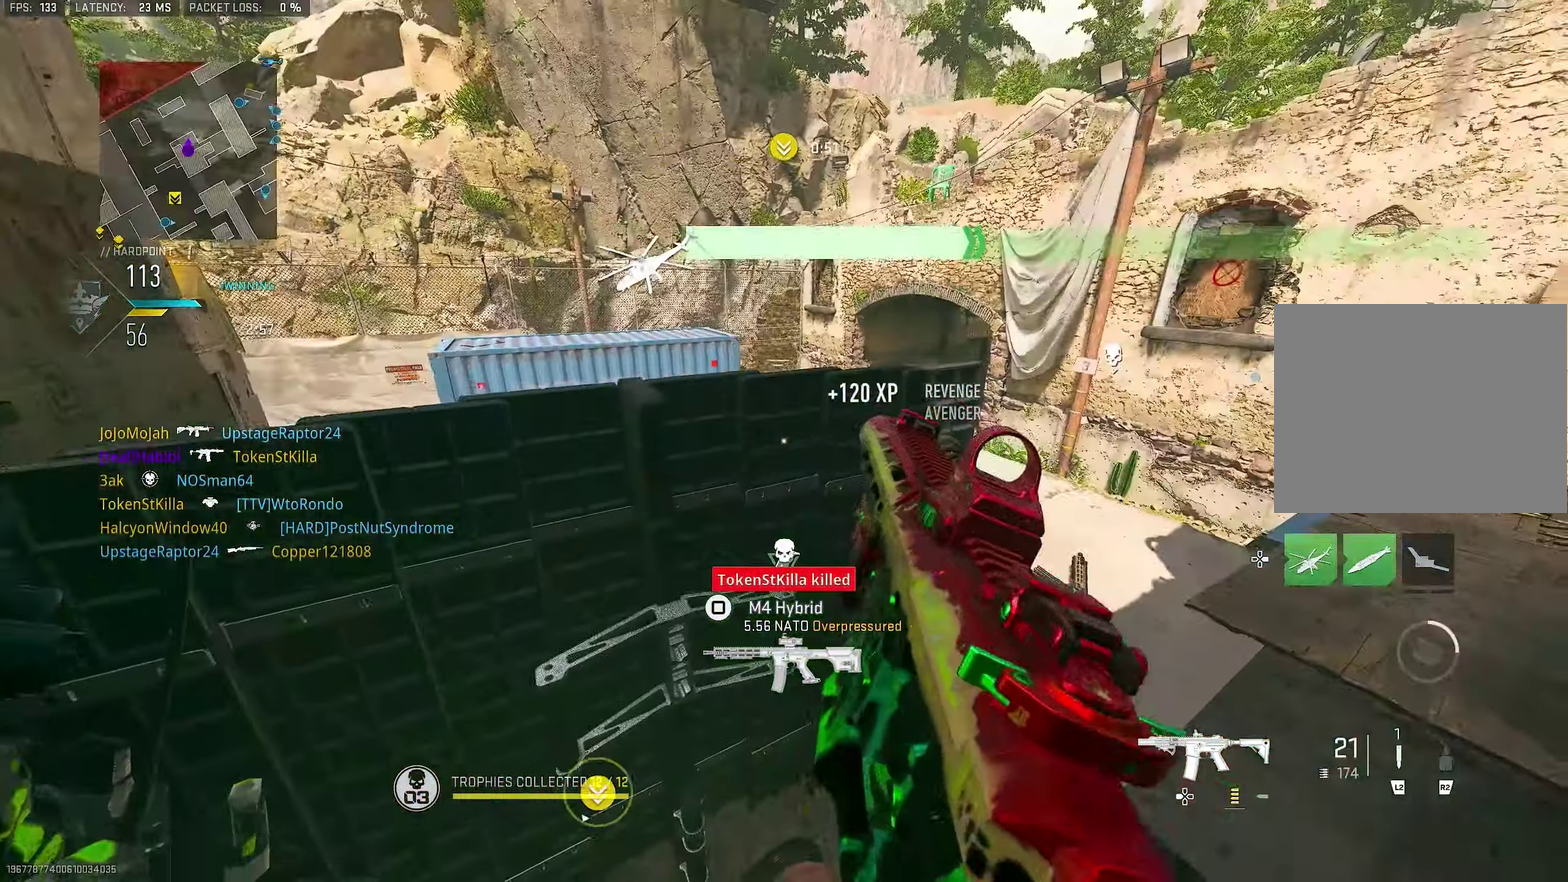
{"dt_ms": 400, "buttons": [], "right_stick": "center", "events": [[66, "right_stick", "right"], [333, "right_stick", "center"]]}
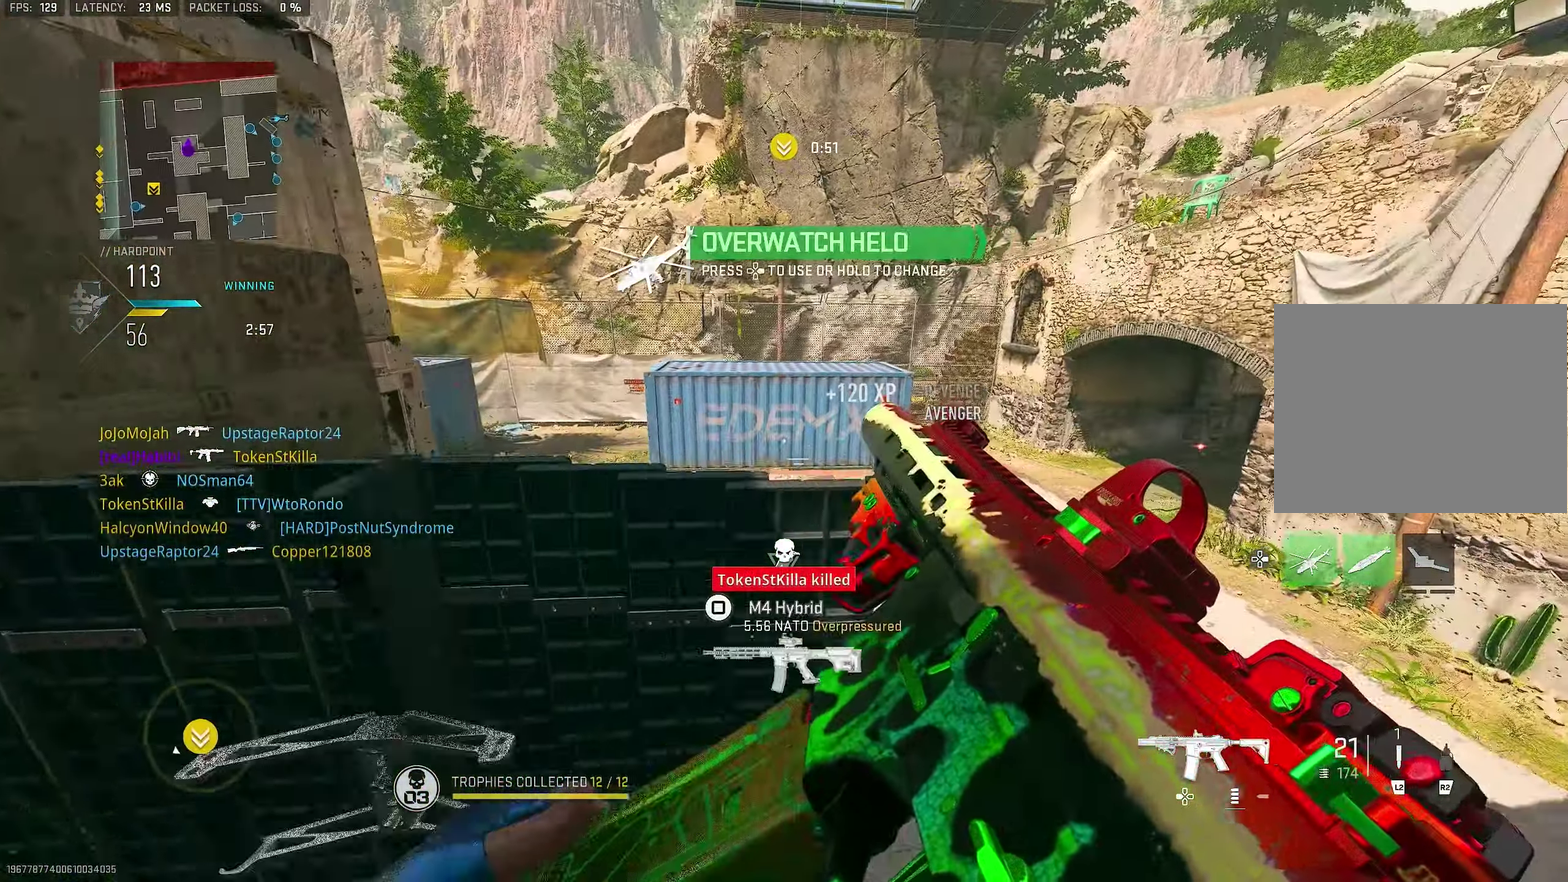
{"dt_ms": 600, "buttons": ["L1"], "right_stick": "left", "events": [[233, "right_stick", "left"], [300, "right_stick", "center"], [533, "L1", "down"], [533, "right_stick", "left"]]}
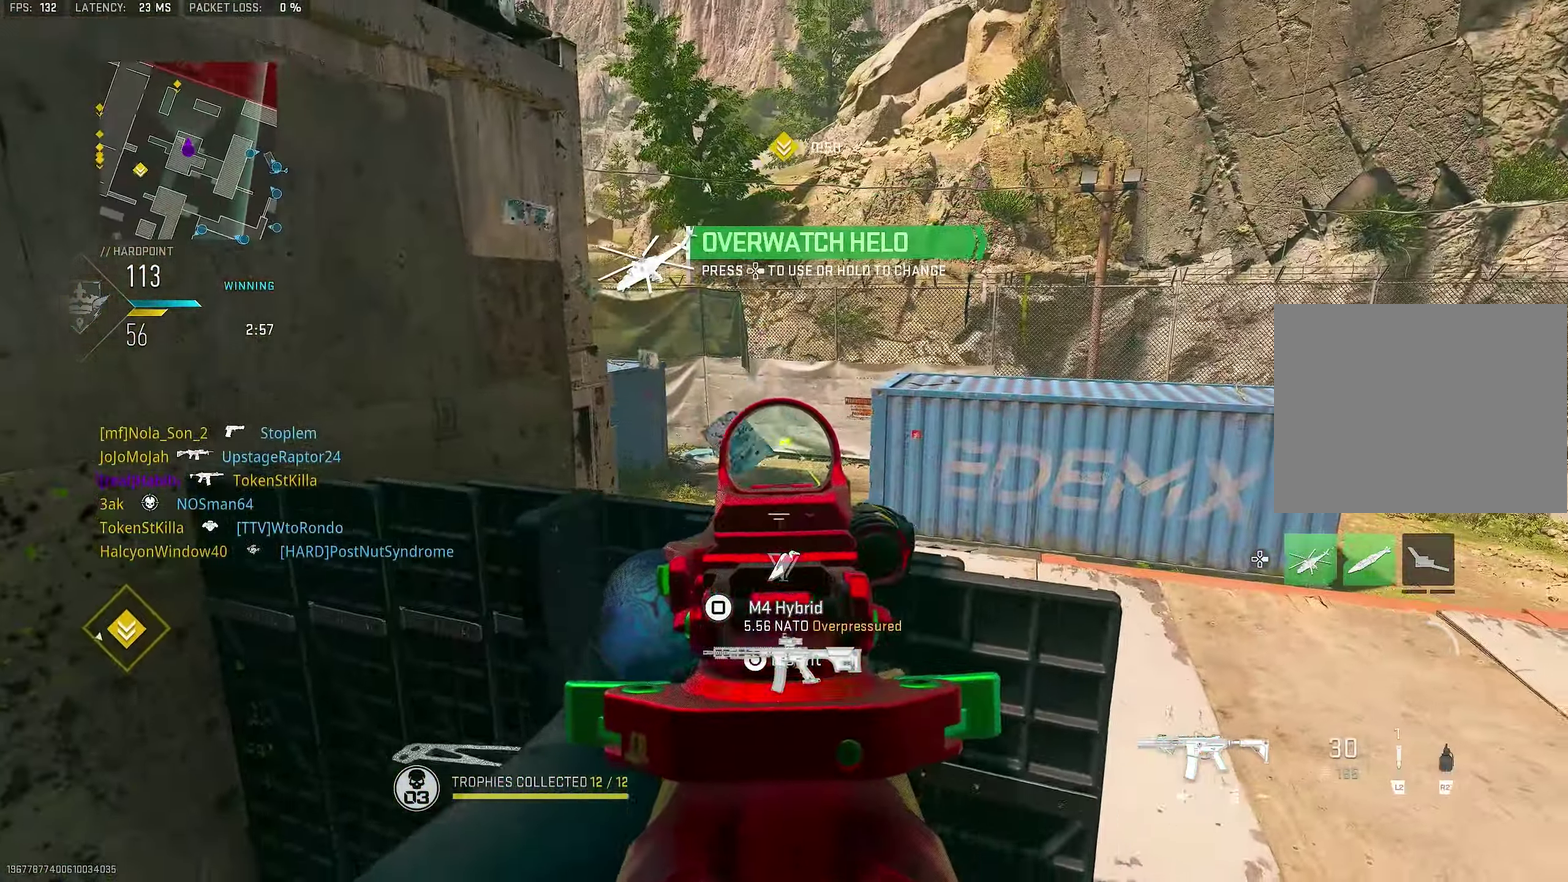
{"dt_ms": 400, "buttons": ["L1"], "right_stick": "left"}
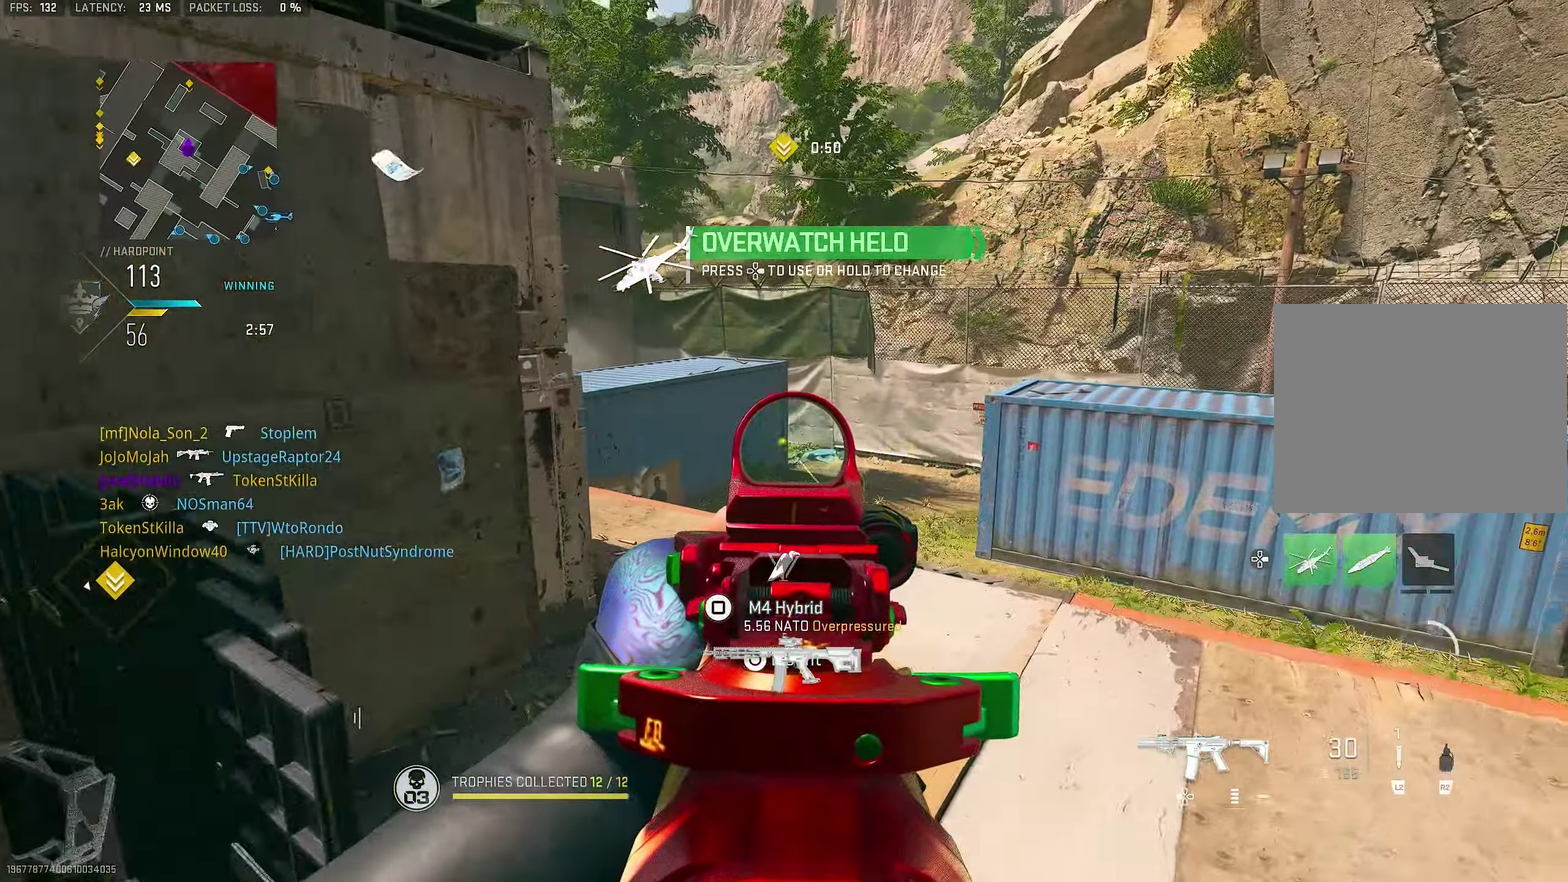
{"dt_ms": 500, "buttons": ["L1"], "right_stick": "center"}